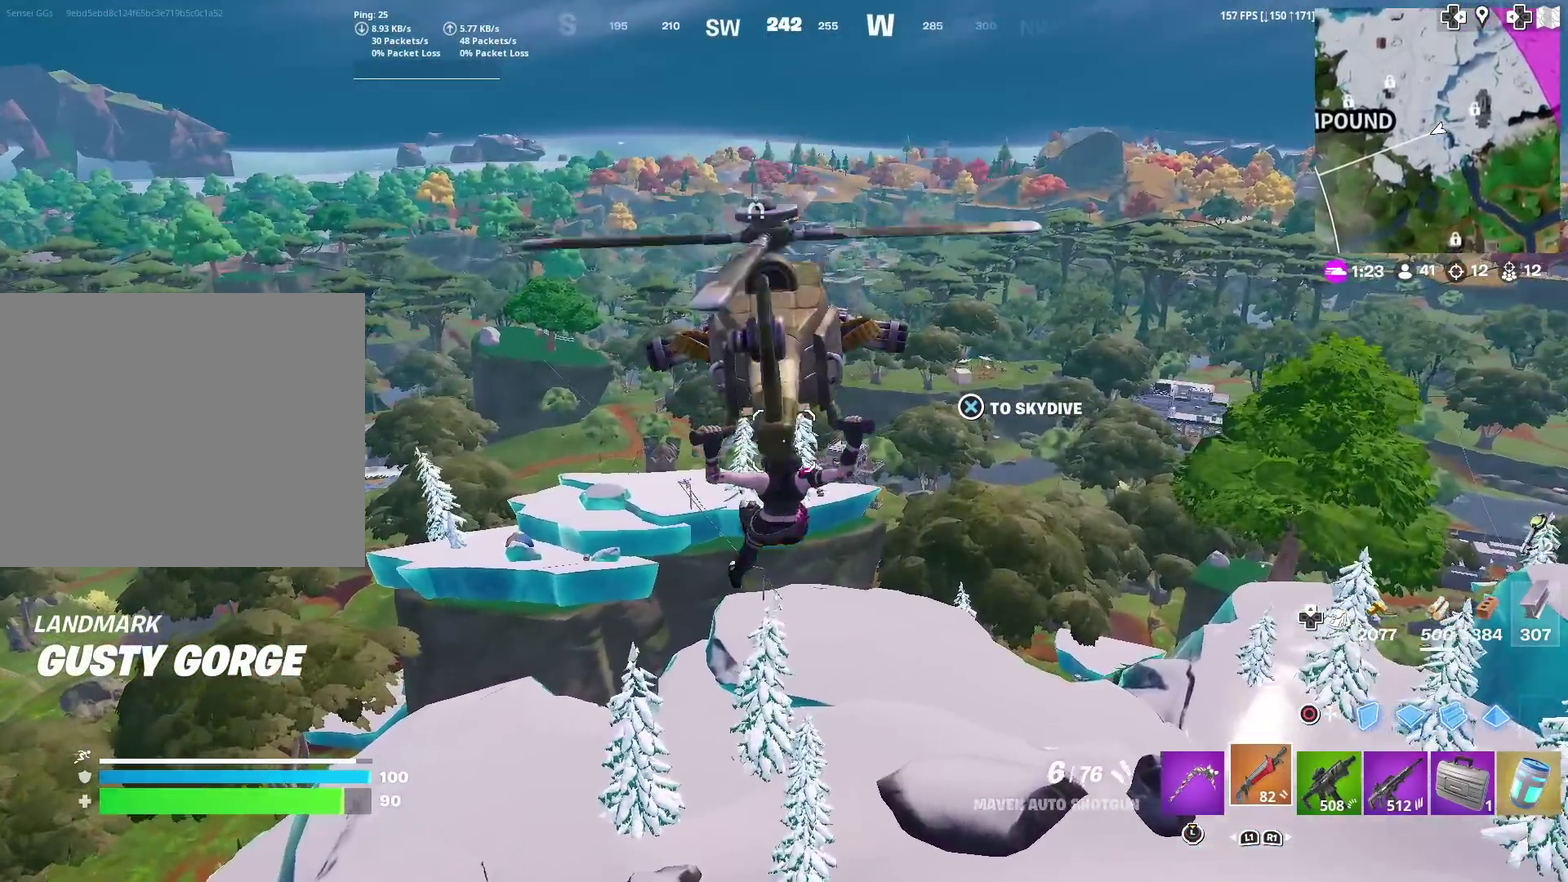
Gameplay with a controller (PlayStation layout); each line is a JSON object with the inputs held at the frame after it (dt_ms = milliseconds from this image to that frame). "events" lists button and stick changes between this image and that frame as [ms after this image, input, new state], when the widget could be followed in between. Not read: L1 R1 TOUCHPAD.
{"dt_ms": 501, "buttons": [], "left_stick": "up", "right_stick": "center", "events": []}
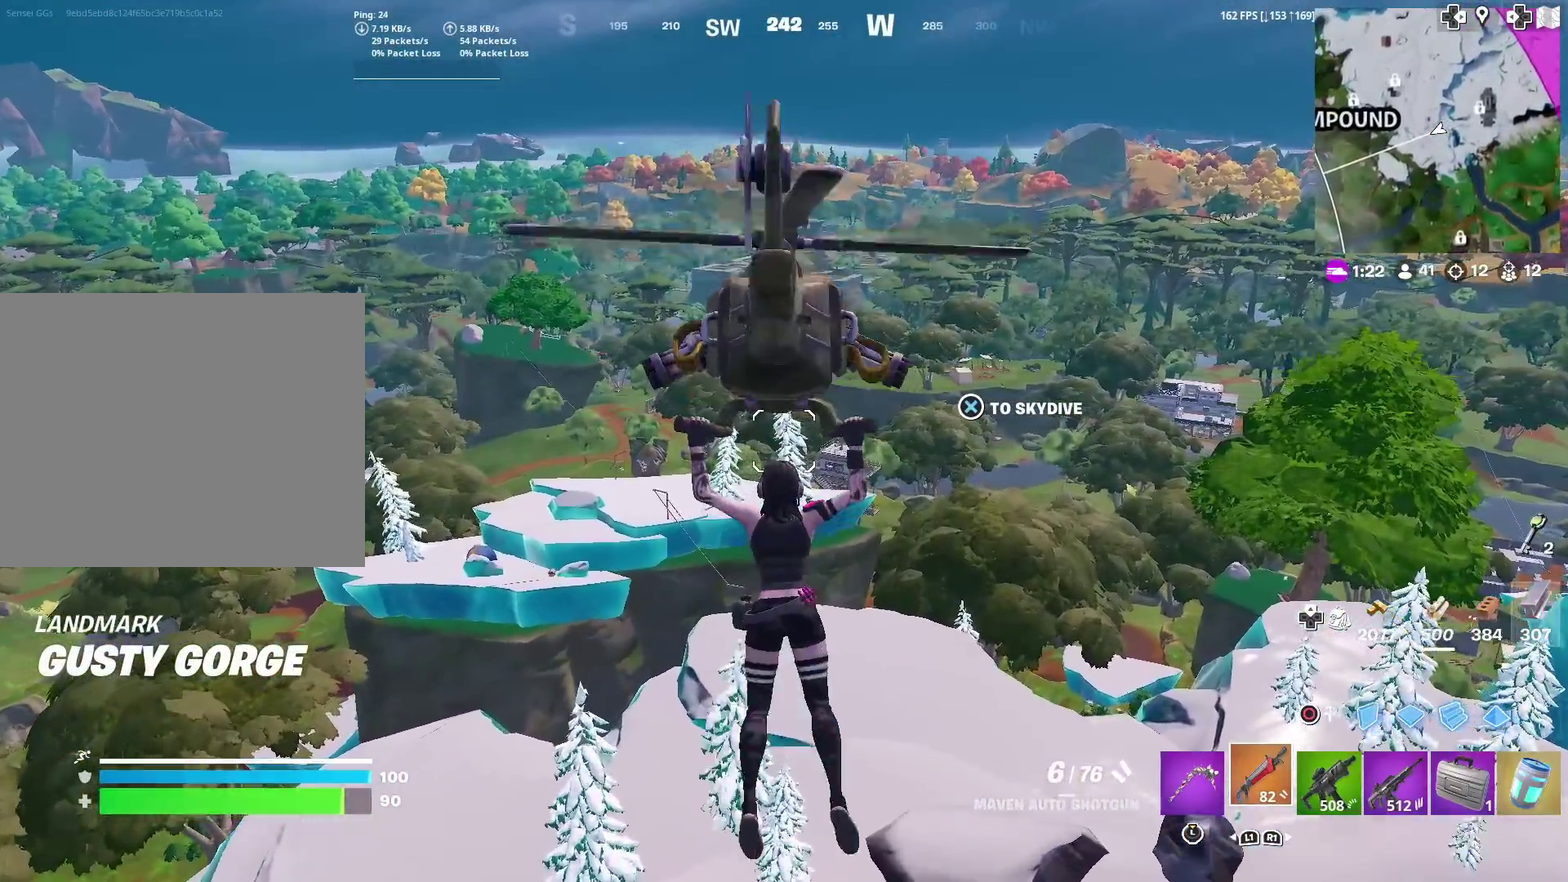
{"dt_ms": 500, "buttons": [], "left_stick": "up", "right_stick": "center", "events": [[133, "CROSS", "down"], [233, "CROSS", "up"]]}
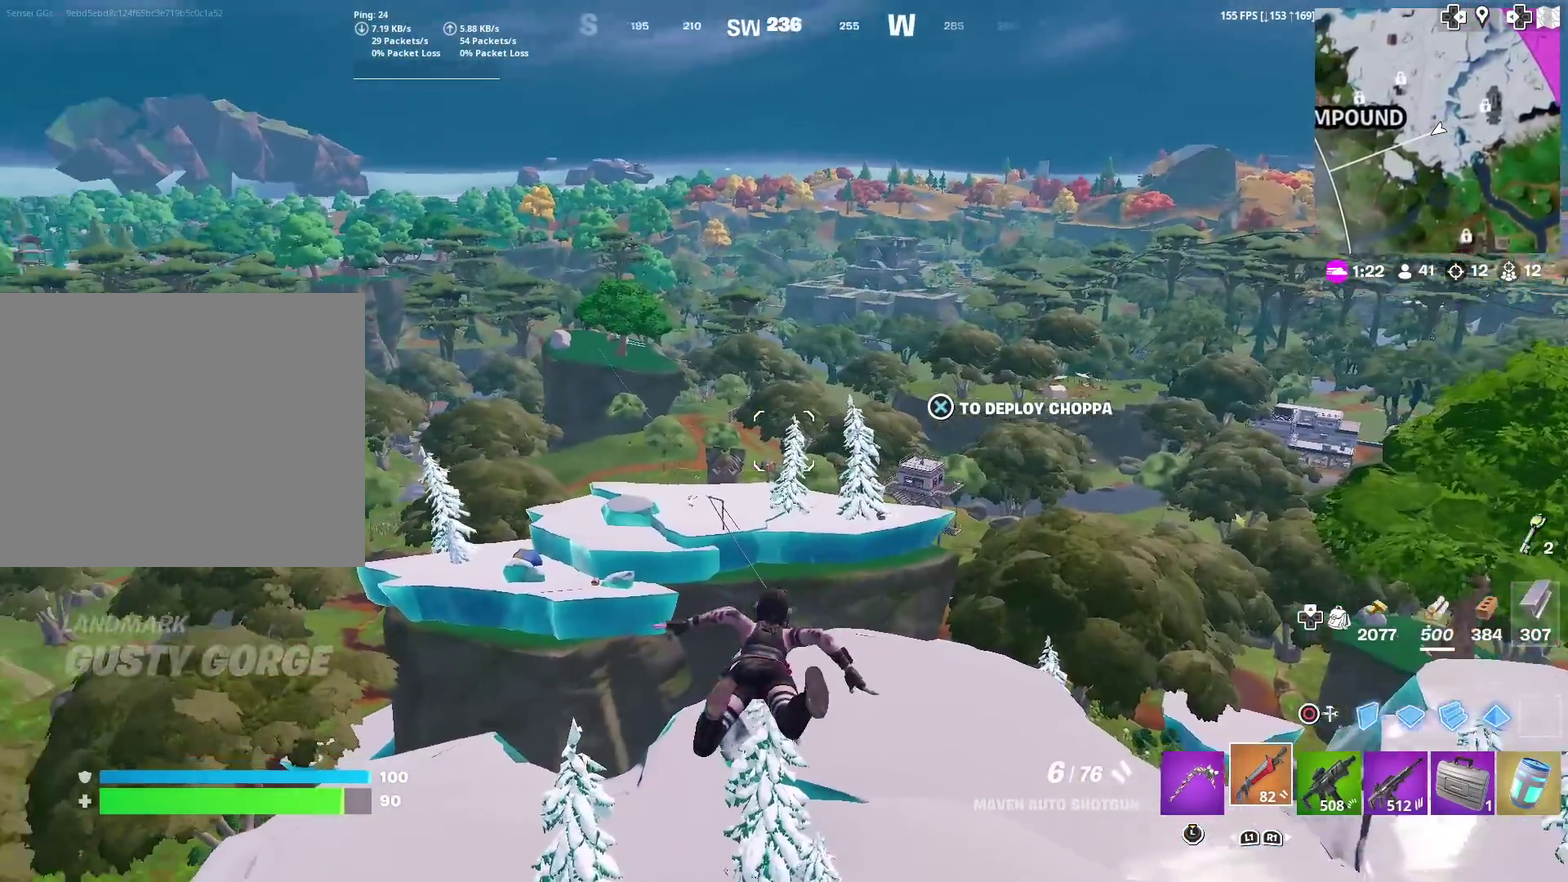
{"dt_ms": 401, "buttons": [], "left_stick": "up", "right_stick": "center", "events": [[50, "CROSS", "down"], [117, "CROSS", "up"]]}
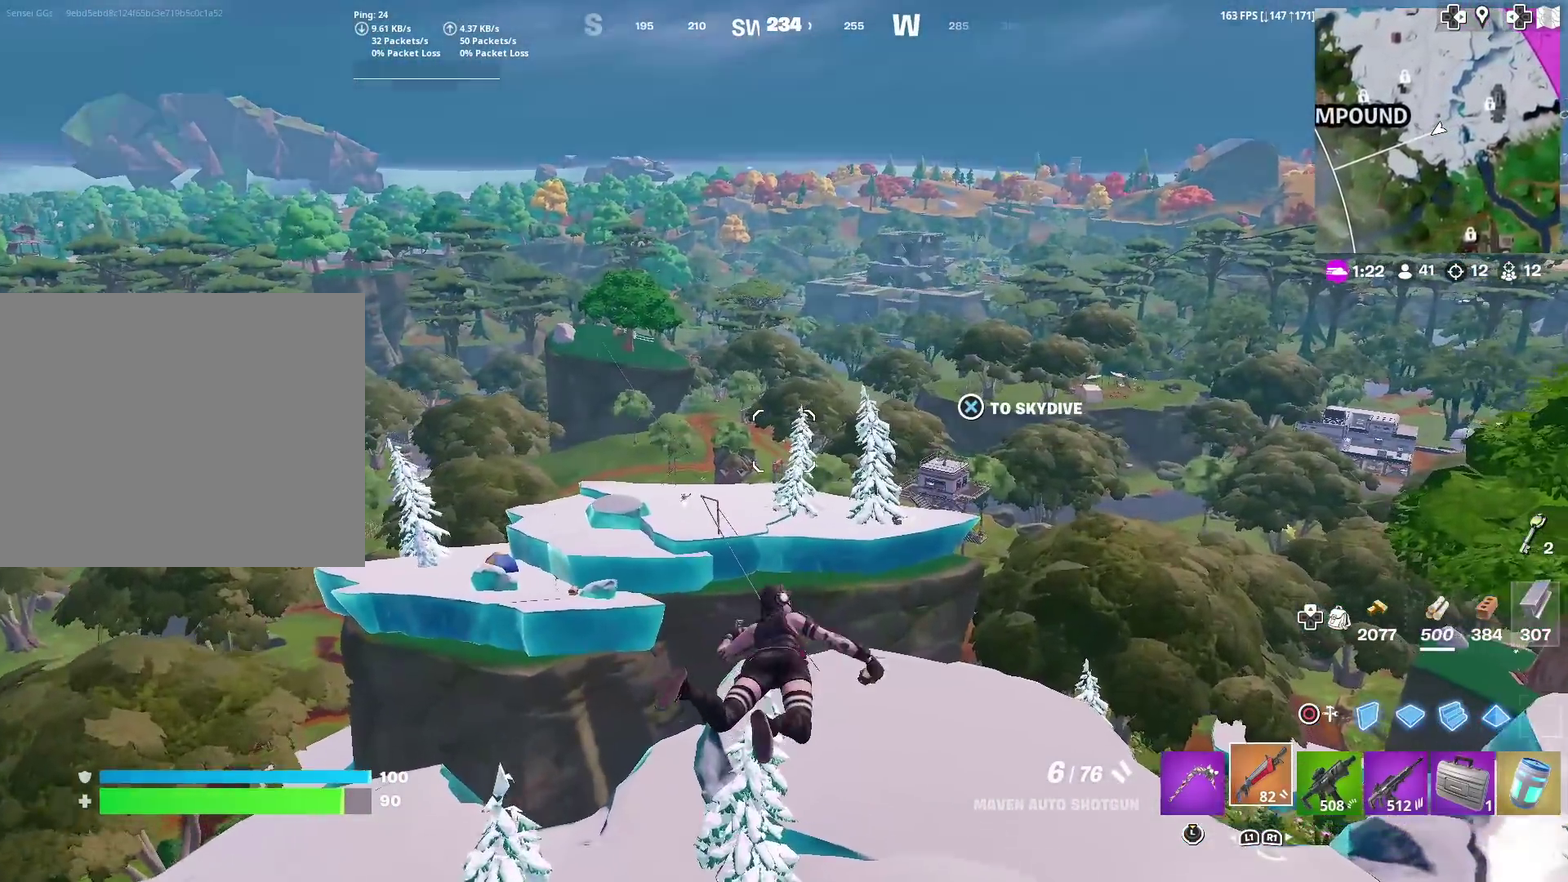
{"dt_ms": 600, "buttons": [], "left_stick": "up", "right_stick": "center", "events": [[133, "CROSS", "down"], [250, "CROSS", "up"]]}
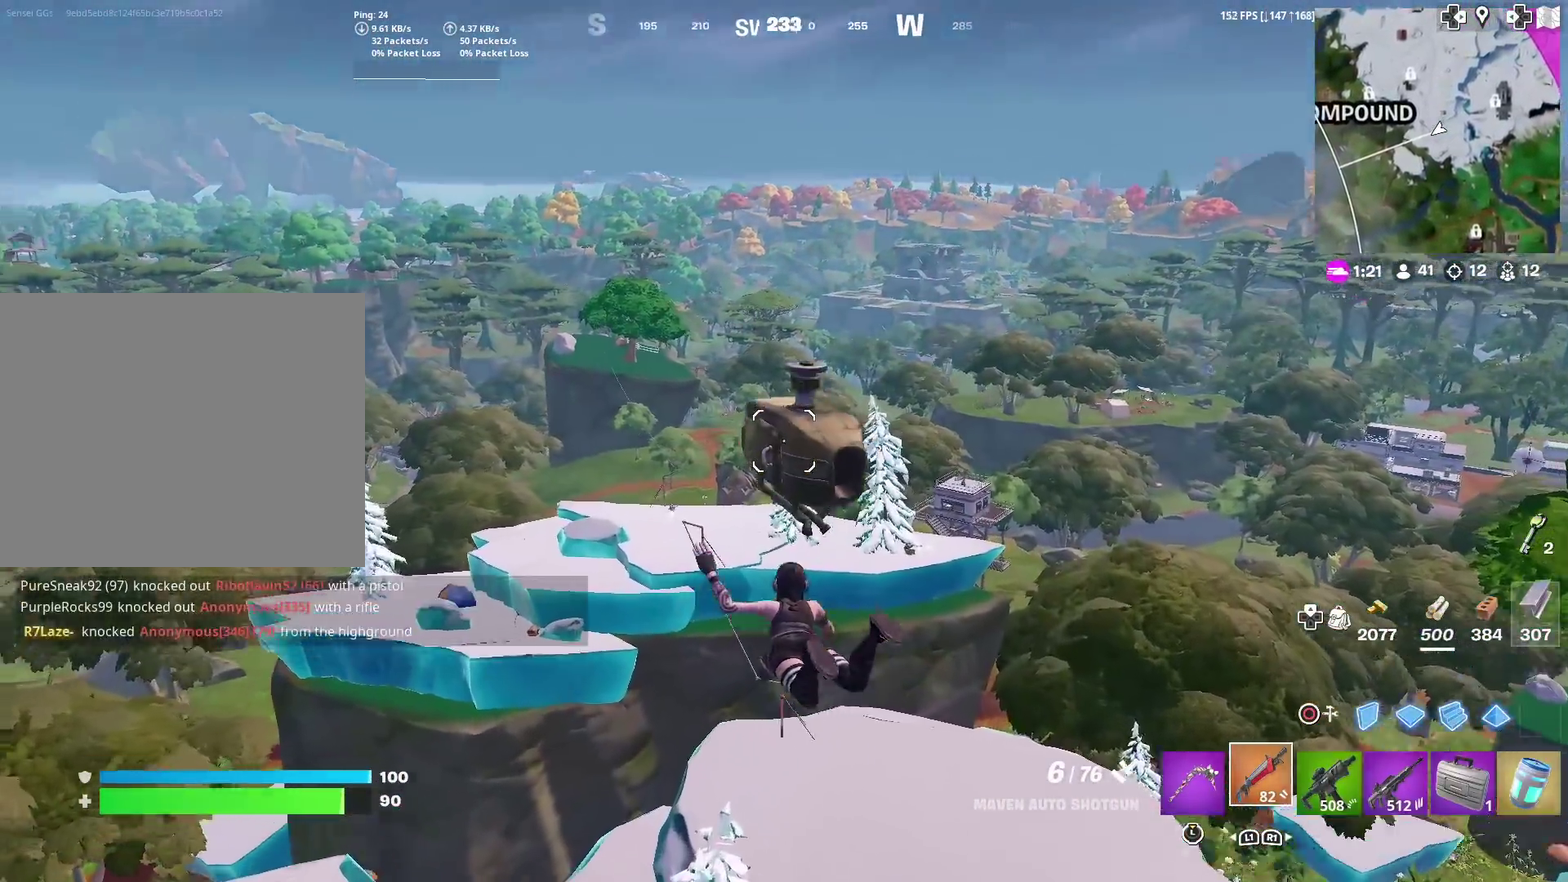
{"dt_ms": 301, "buttons": [], "left_stick": "up", "right_stick": "center", "events": [[17, "right_stick", "up-left"], [67, "right_stick", "center"]]}
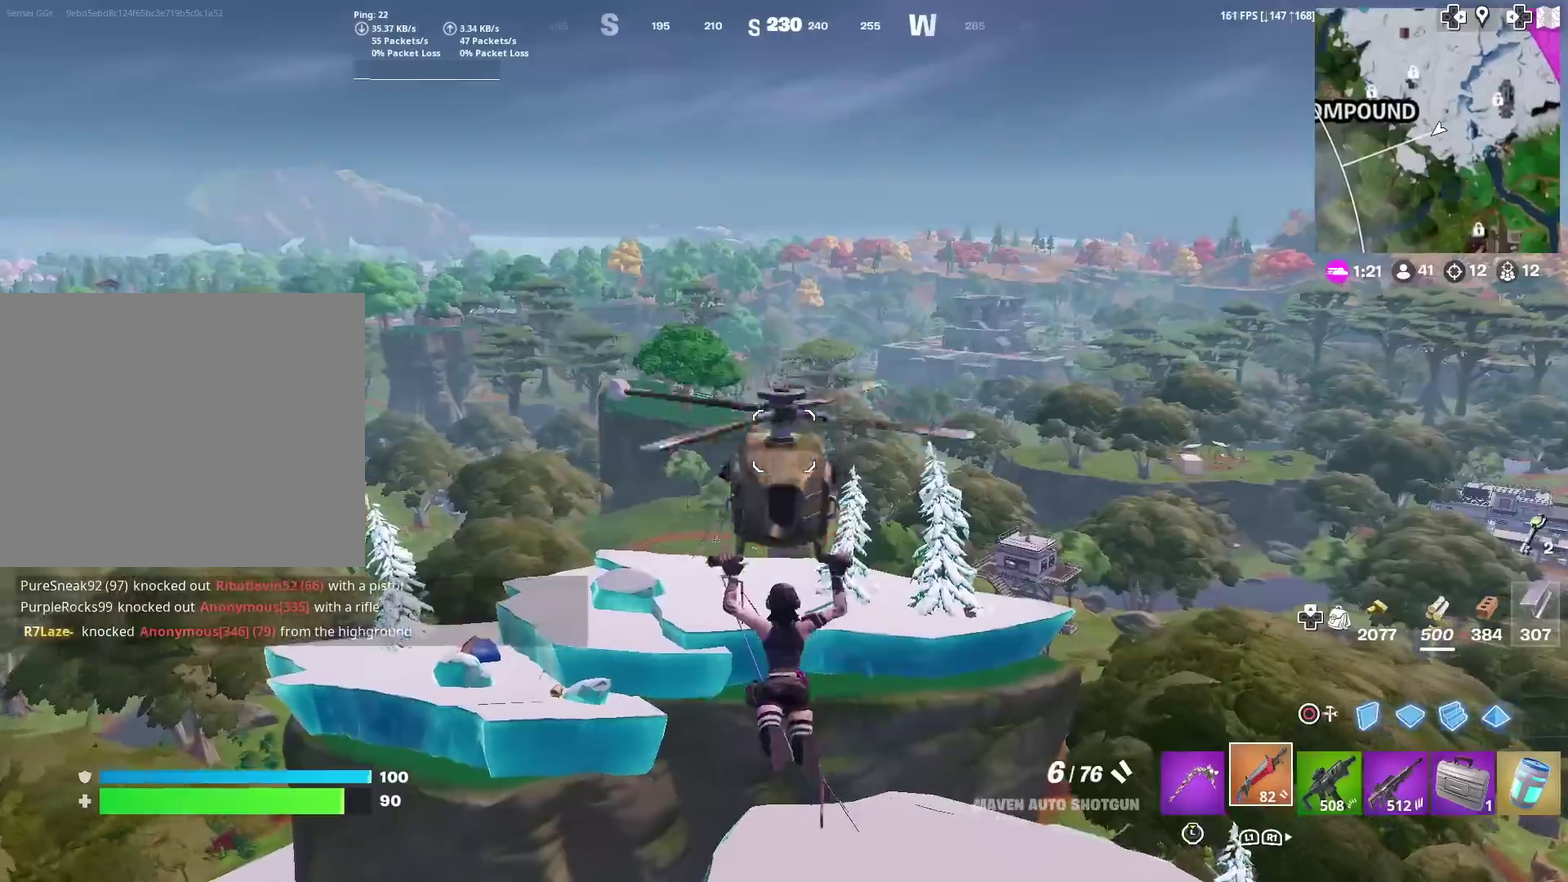
{"dt_ms": 900, "buttons": [], "left_stick": "up", "right_stick": "center", "events": []}
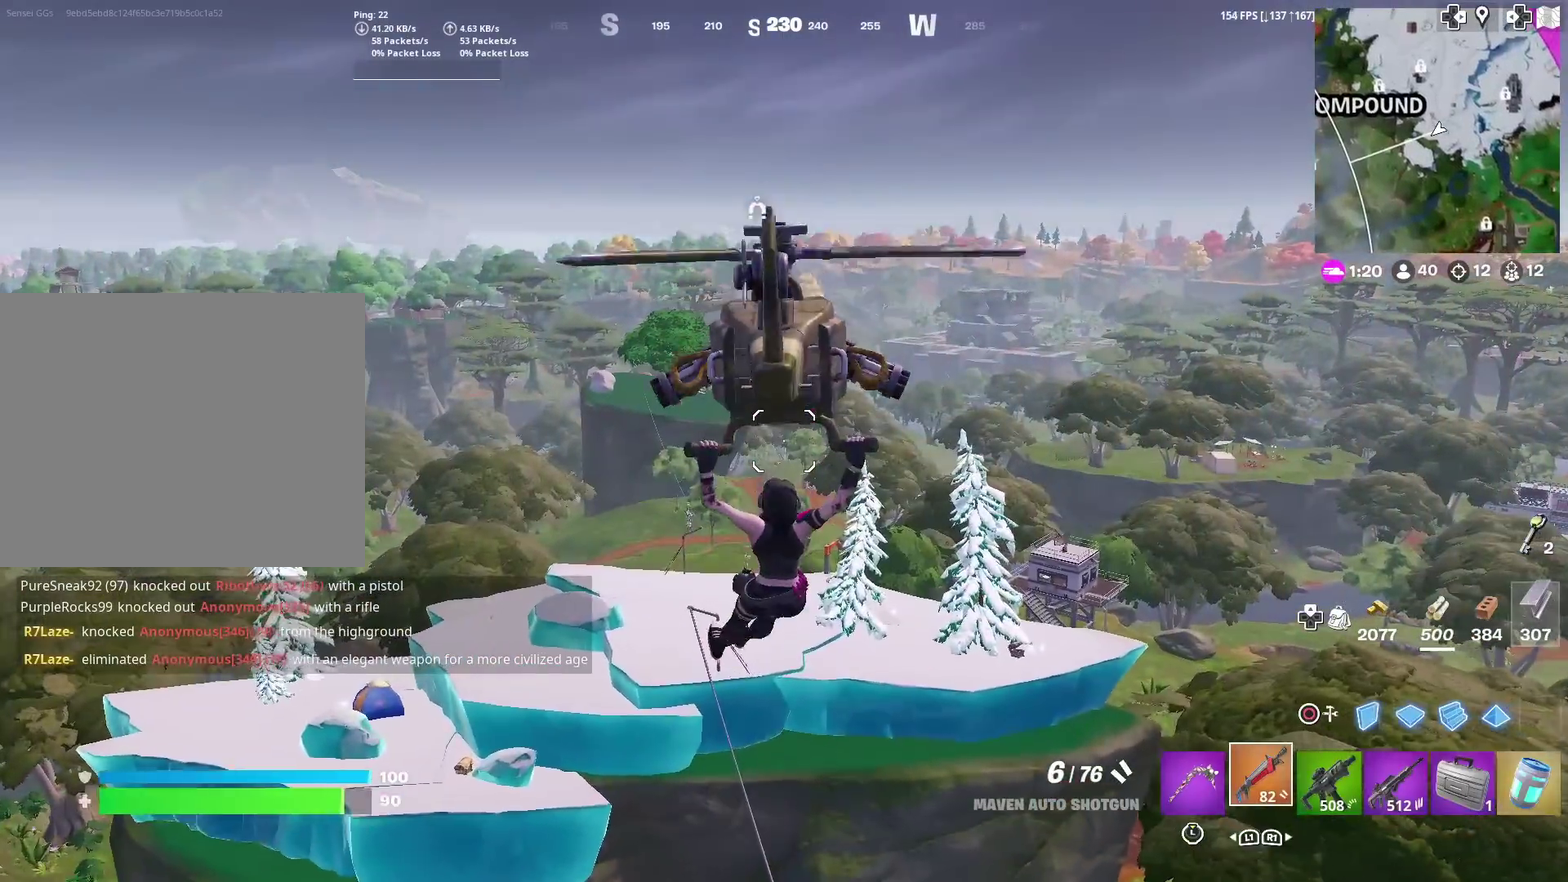
{"dt_ms": 301, "buttons": [], "left_stick": "up", "right_stick": "center", "events": []}
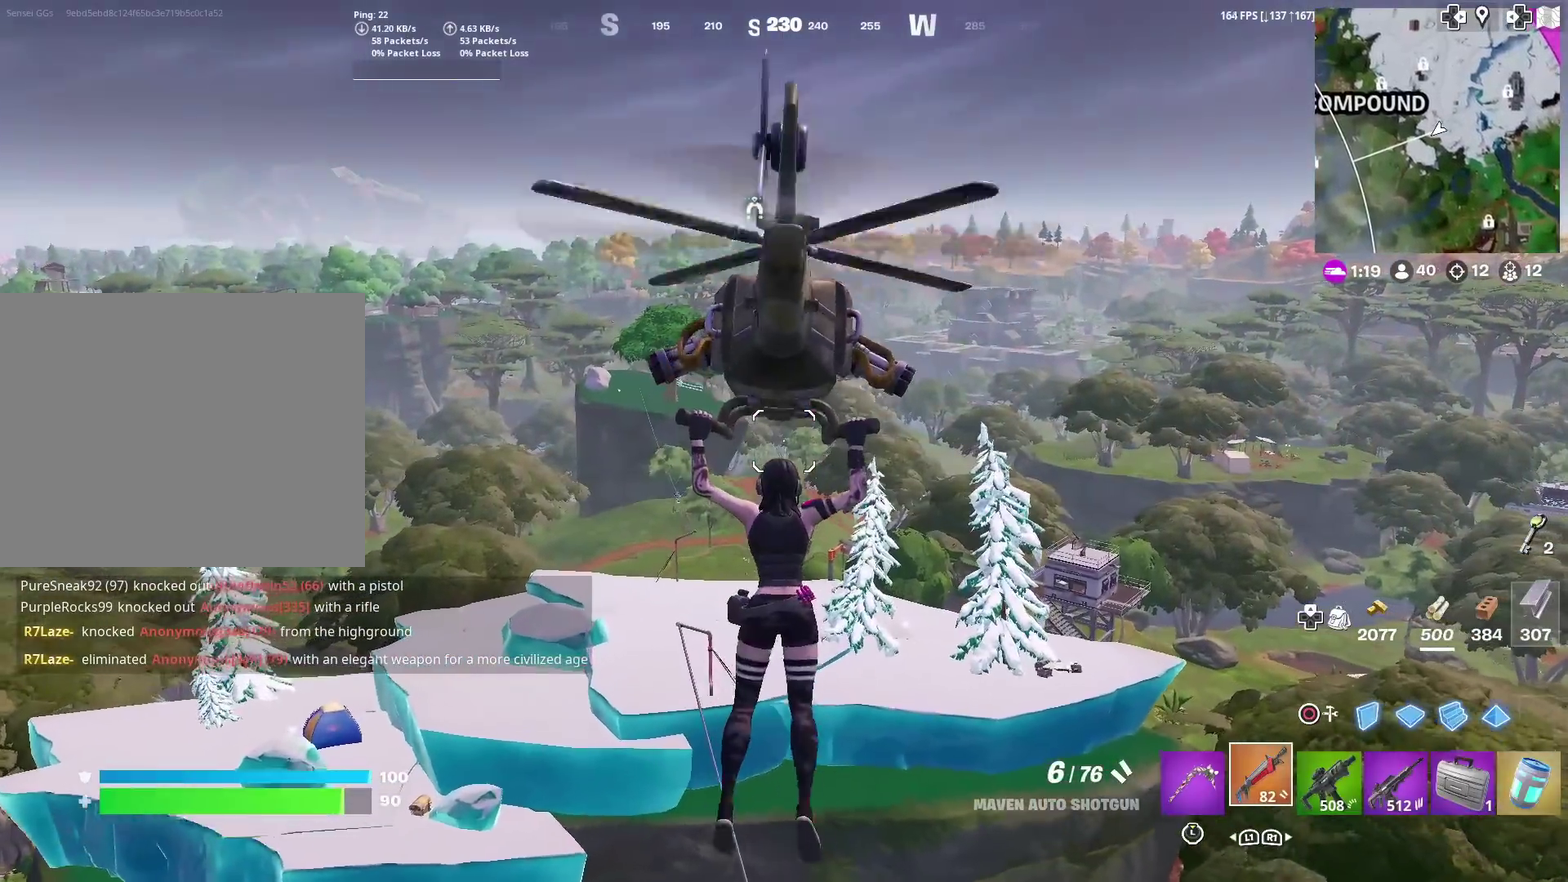
{"dt_ms": 600, "buttons": [], "left_stick": "up", "right_stick": "center", "events": []}
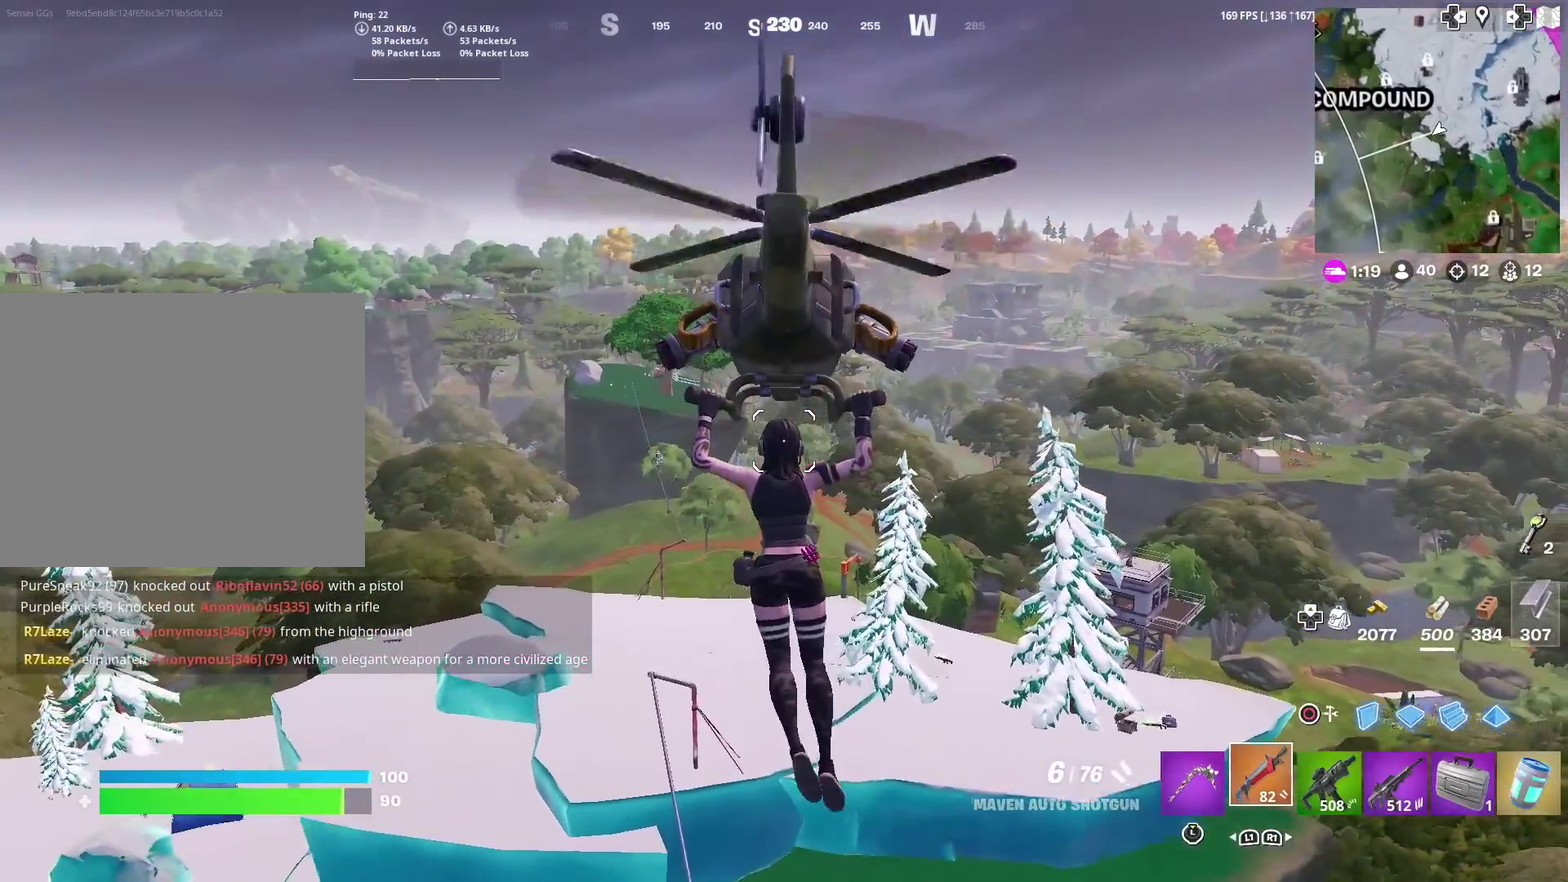
{"dt_ms": 401, "buttons": [], "left_stick": "up", "right_stick": "center", "events": []}
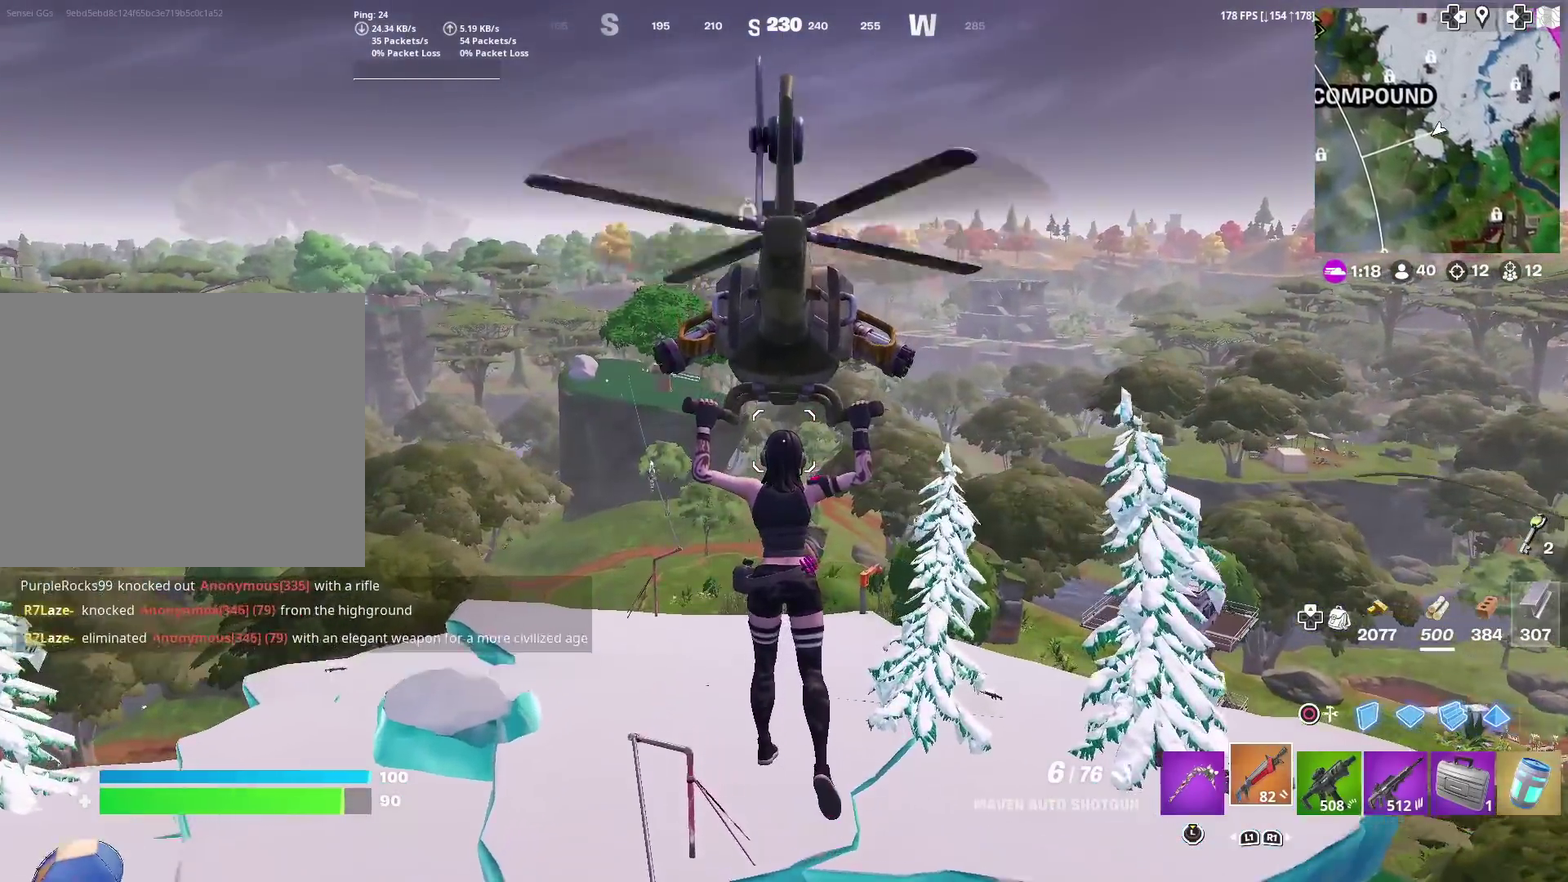
{"dt_ms": 500, "buttons": [], "left_stick": "up", "right_stick": "center", "events": []}
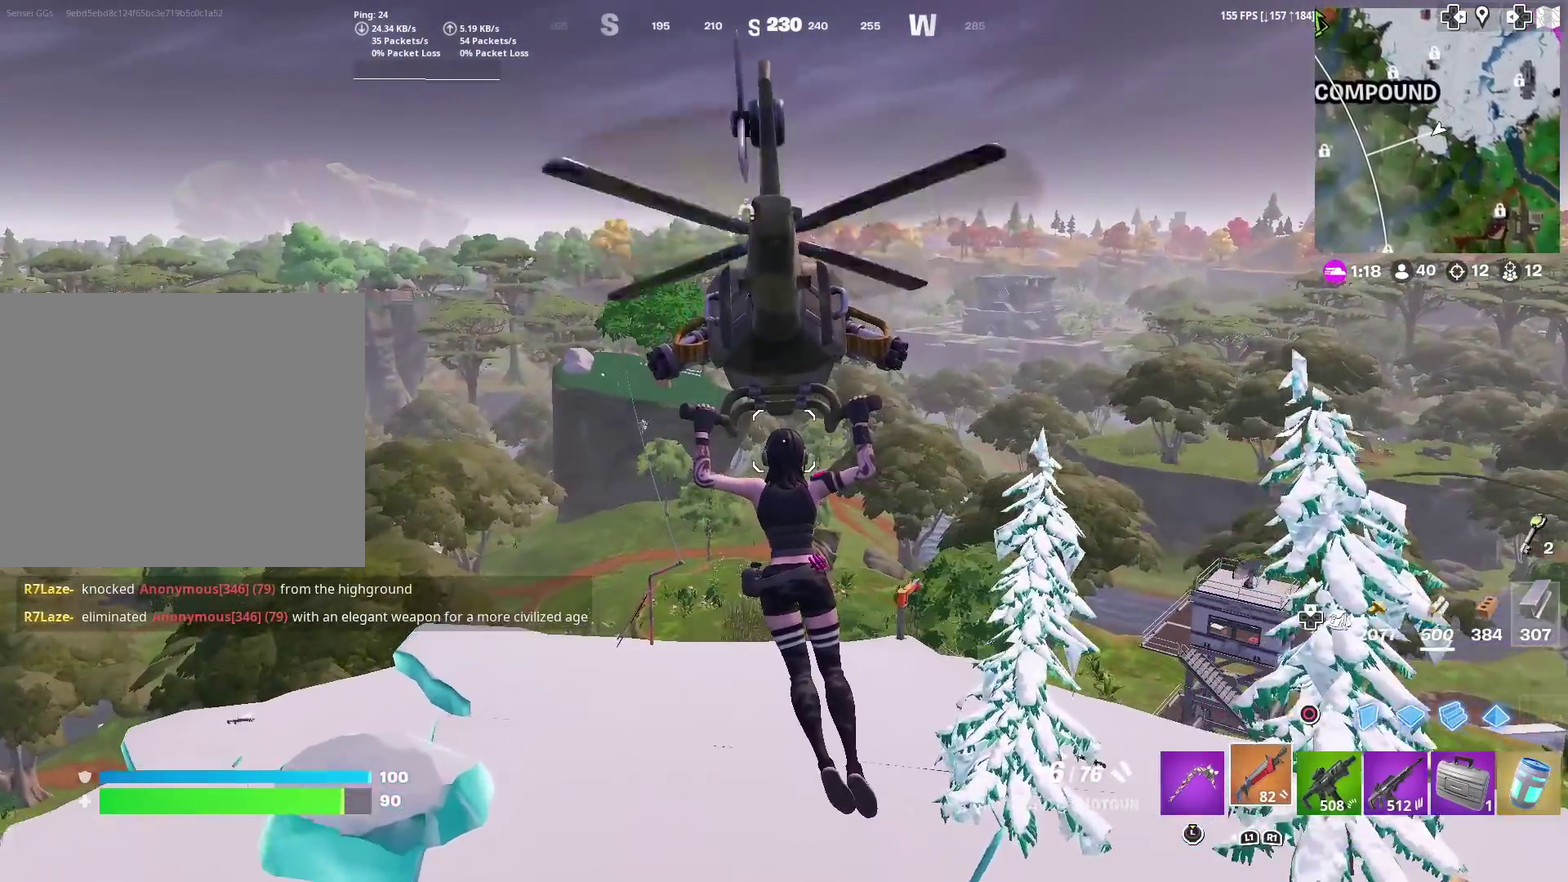
{"dt_ms": 501, "buttons": [], "left_stick": "up", "right_stick": "center", "events": []}
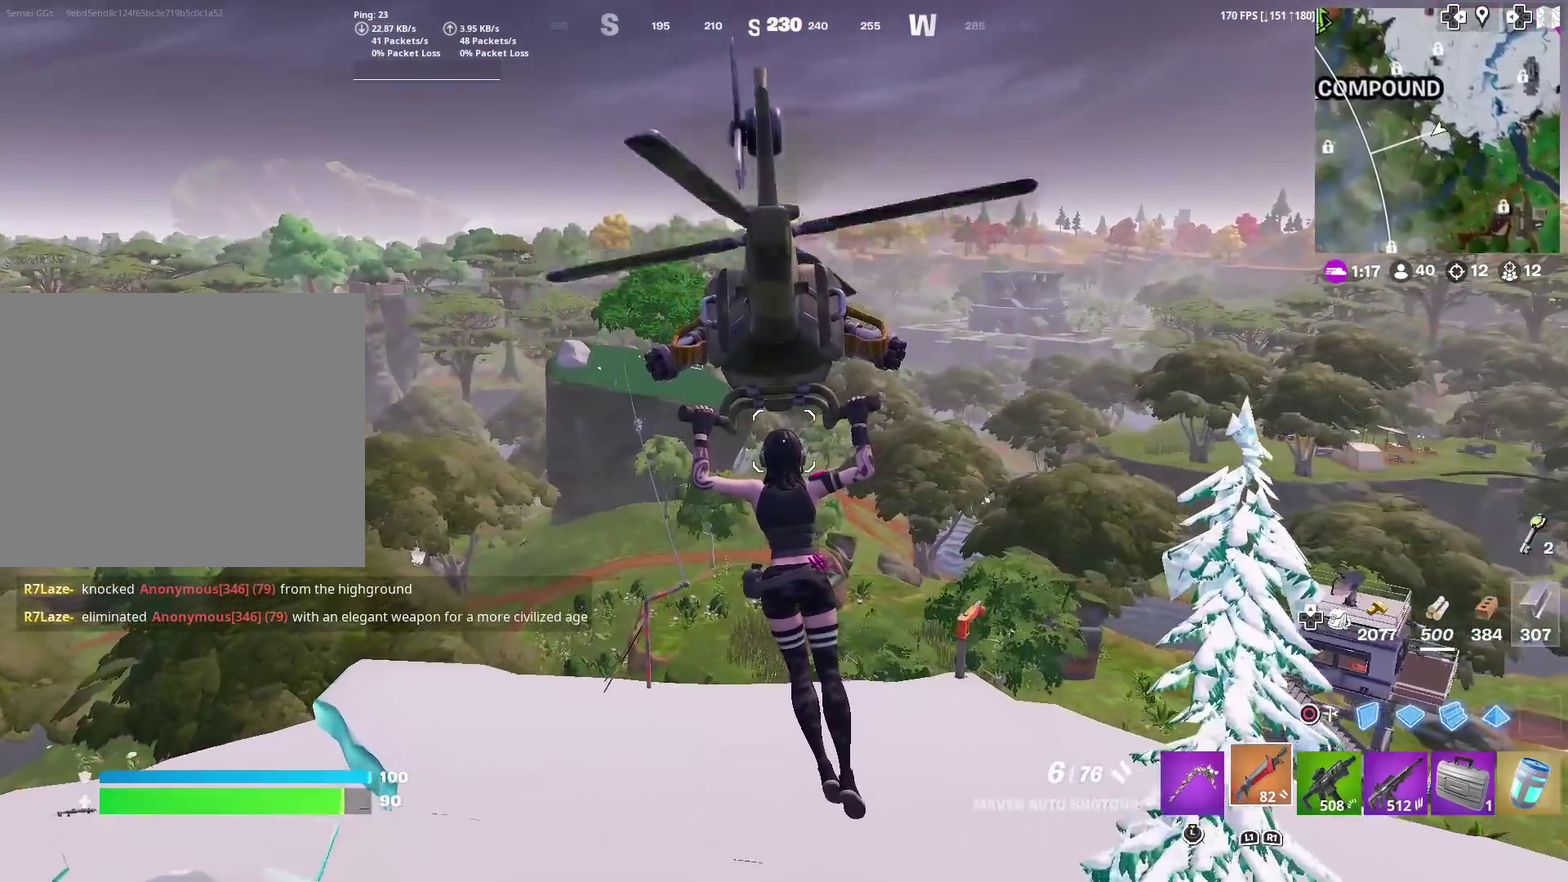
{"dt_ms": 400, "buttons": [], "left_stick": "up", "right_stick": "center", "events": []}
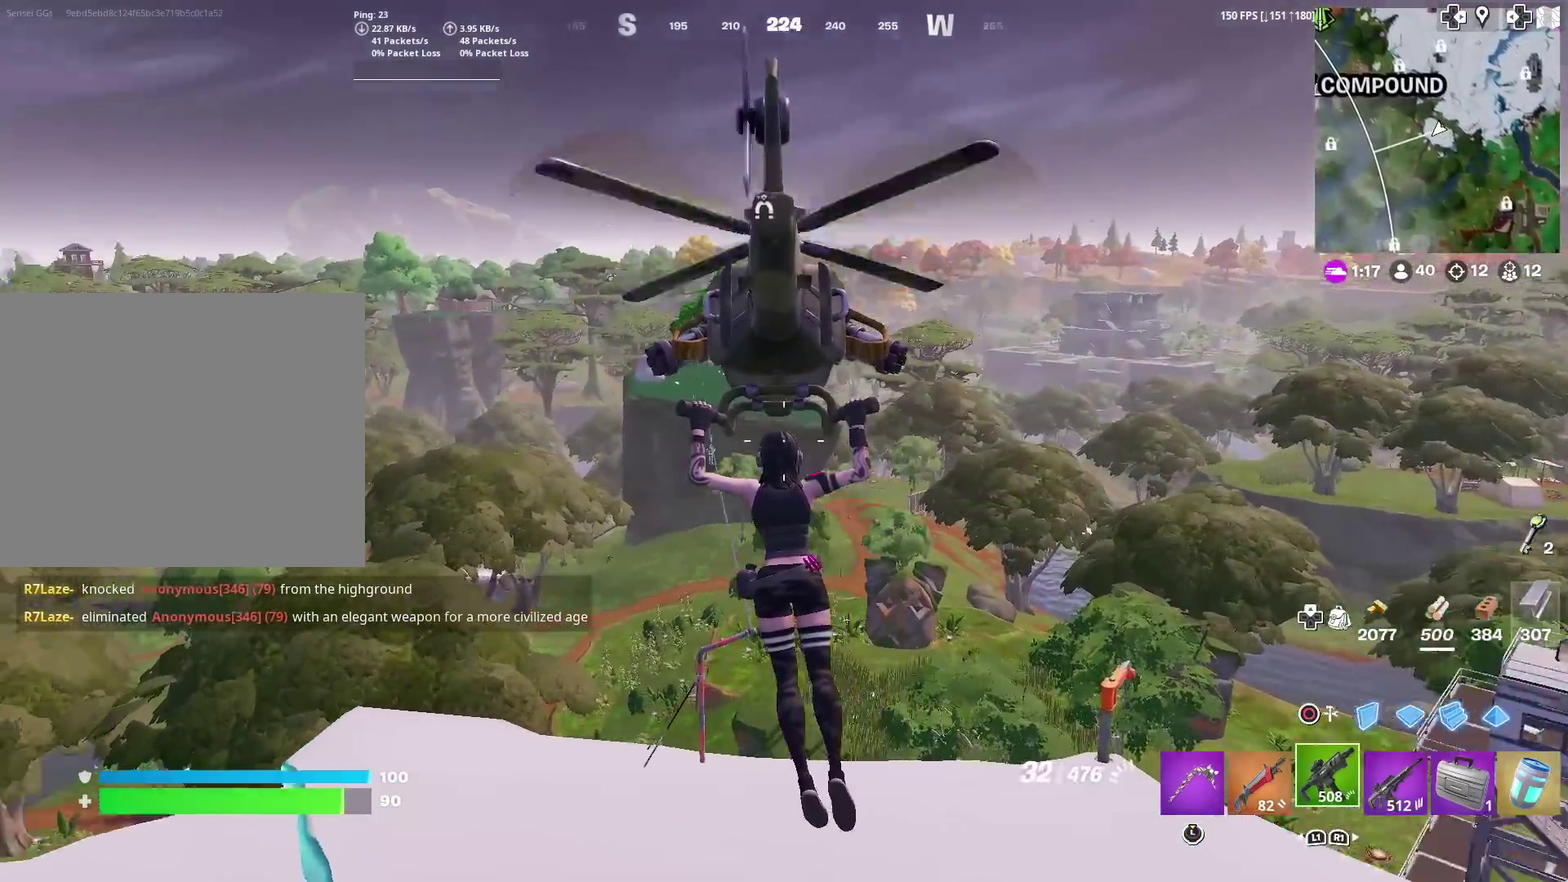
{"dt_ms": 601, "buttons": [], "left_stick": "up", "right_stick": "center", "events": []}
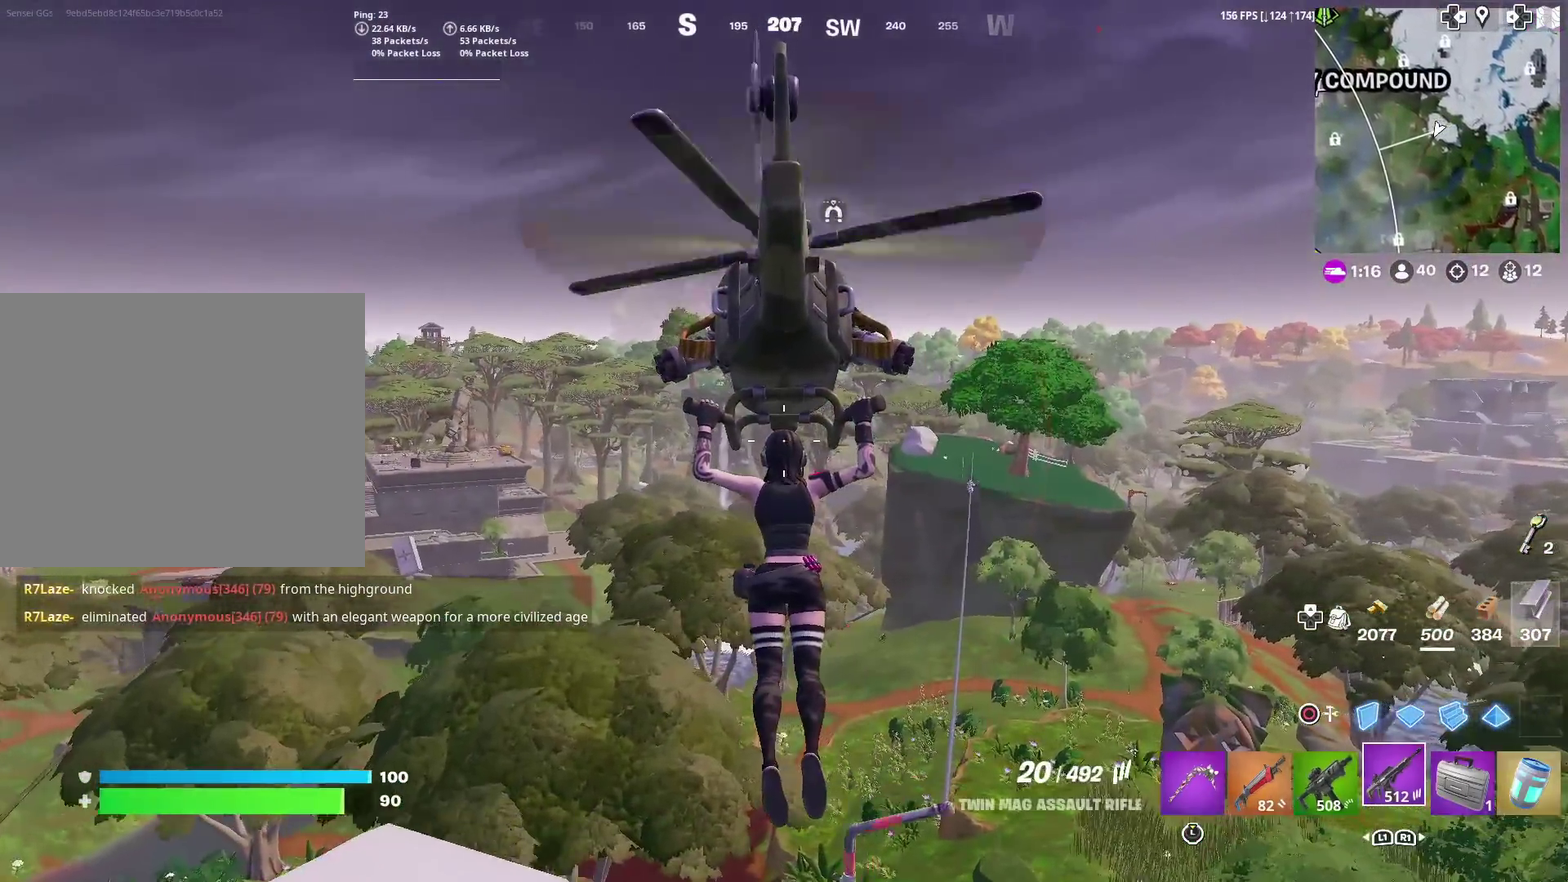
{"dt_ms": 300, "buttons": [], "left_stick": "up", "right_stick": "center", "events": []}
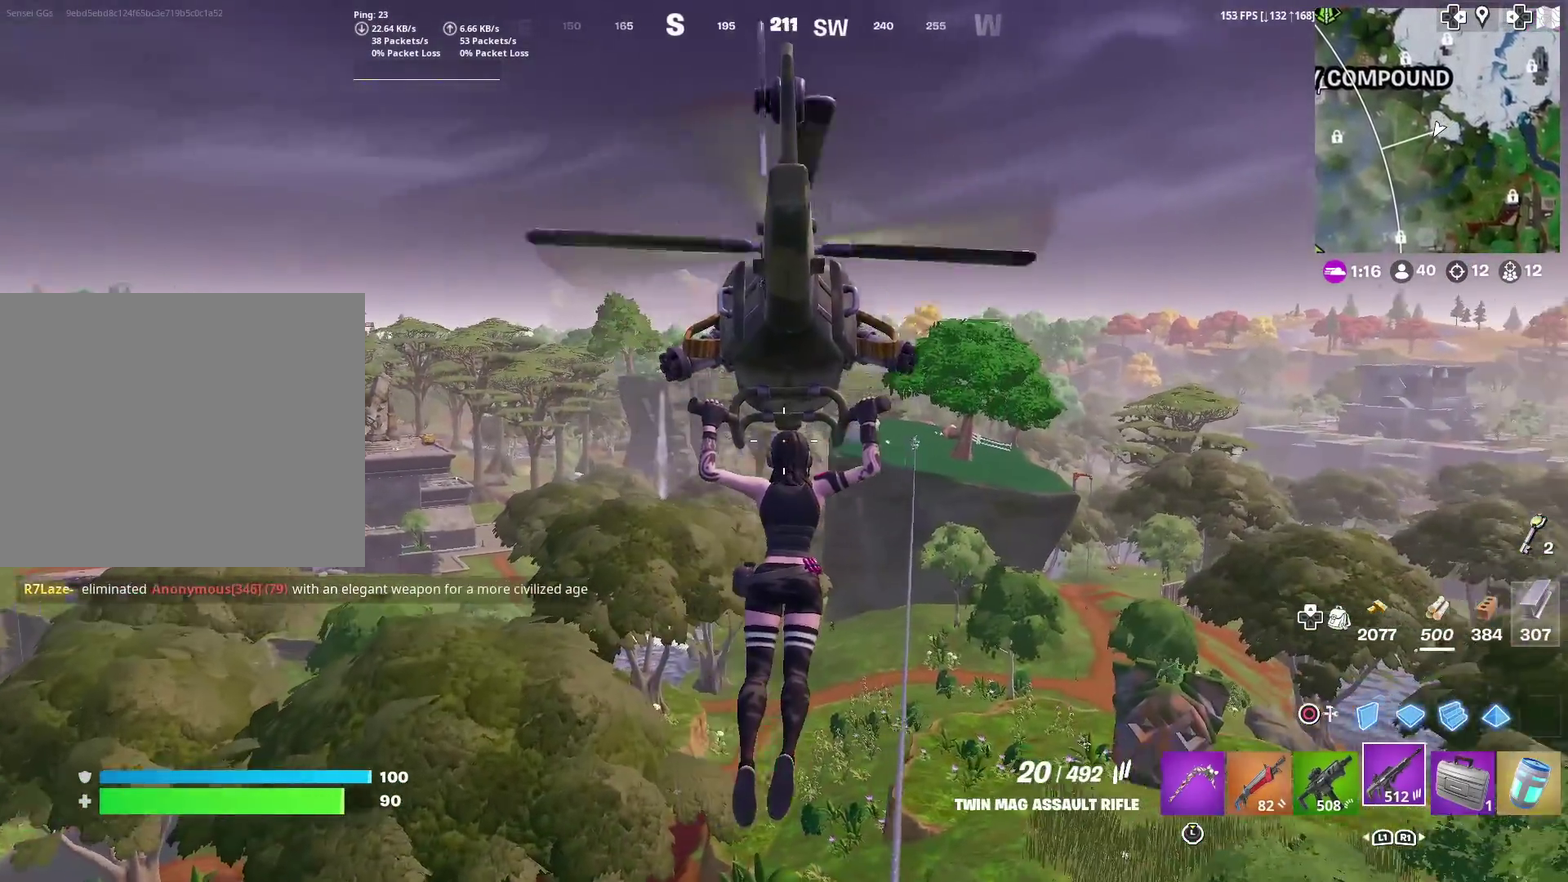
{"dt_ms": 901, "buttons": [], "left_stick": "up", "right_stick": "center", "events": [[684, "SQUARE", "down"], [851, "SQUARE", "up"]]}
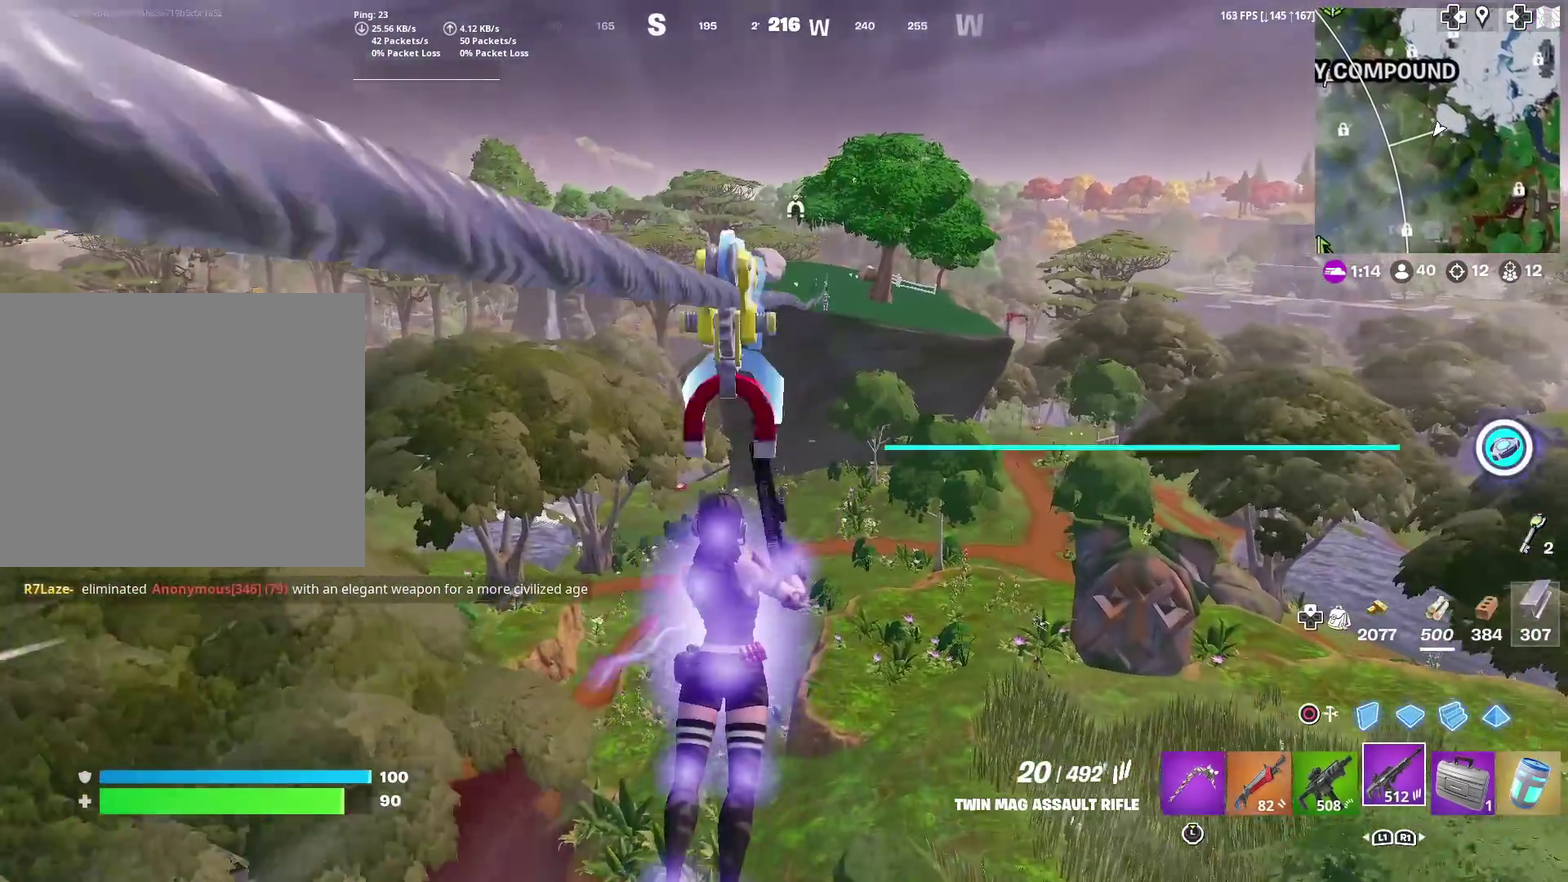
{"dt_ms": 300, "buttons": ["L2"], "left_stick": "up", "right_stick": "center", "events": [[167, "L2", "down"]]}
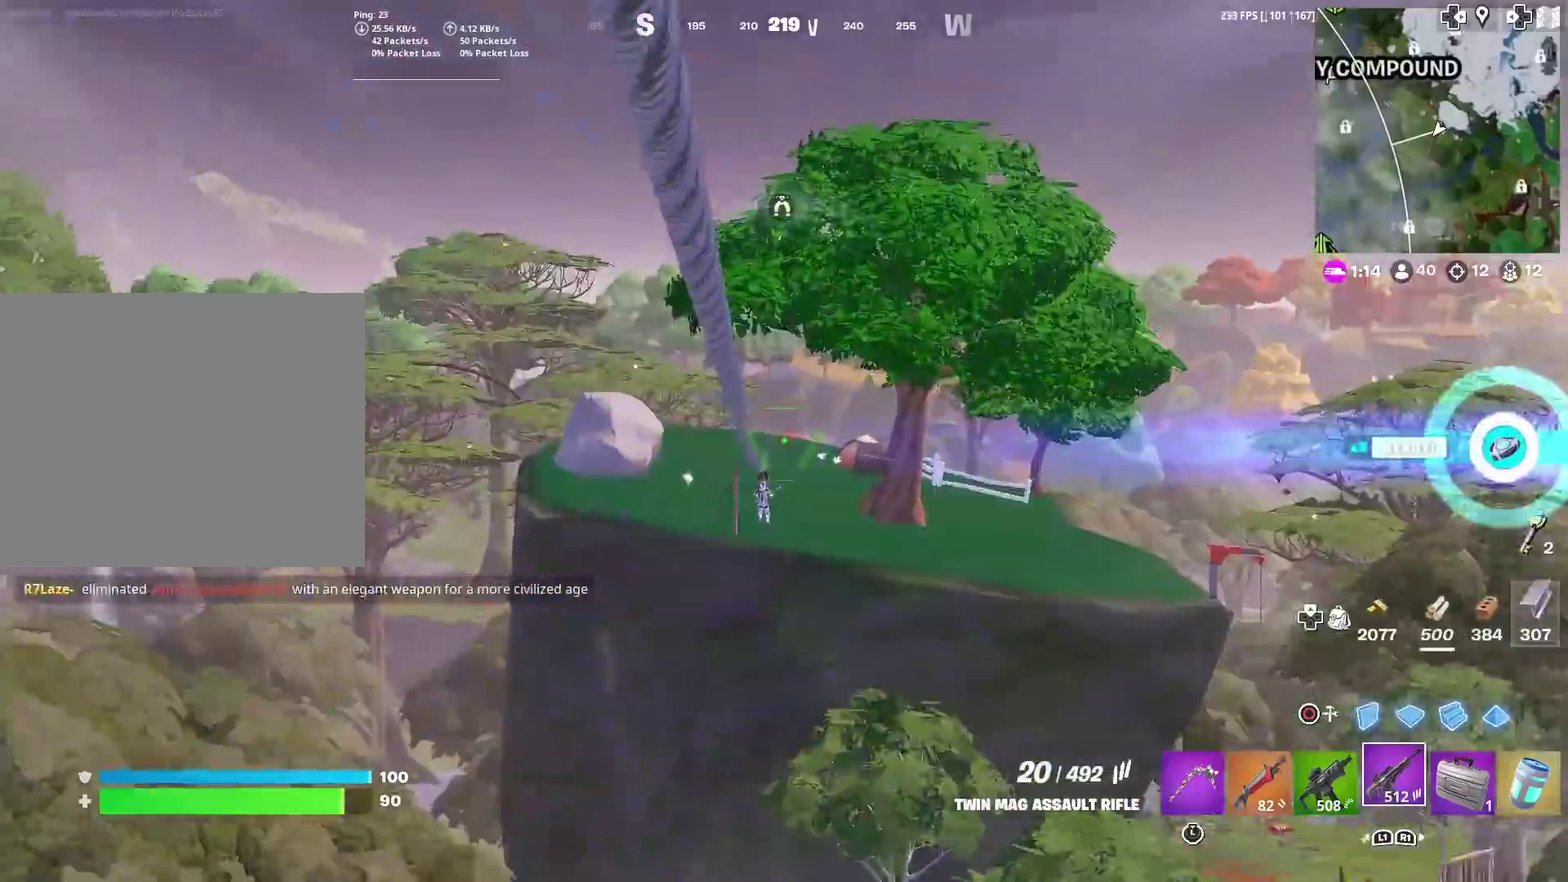
{"dt_ms": 701, "buttons": ["L2", "R2"], "left_stick": "up", "right_stick": "center", "events": [[67, "right_stick", "down-left"], [200, "right_stick", "down"], [234, "R2", "down"], [284, "right_stick", "down-right"], [351, "right_stick", "down"], [417, "right_stick", "center"]]}
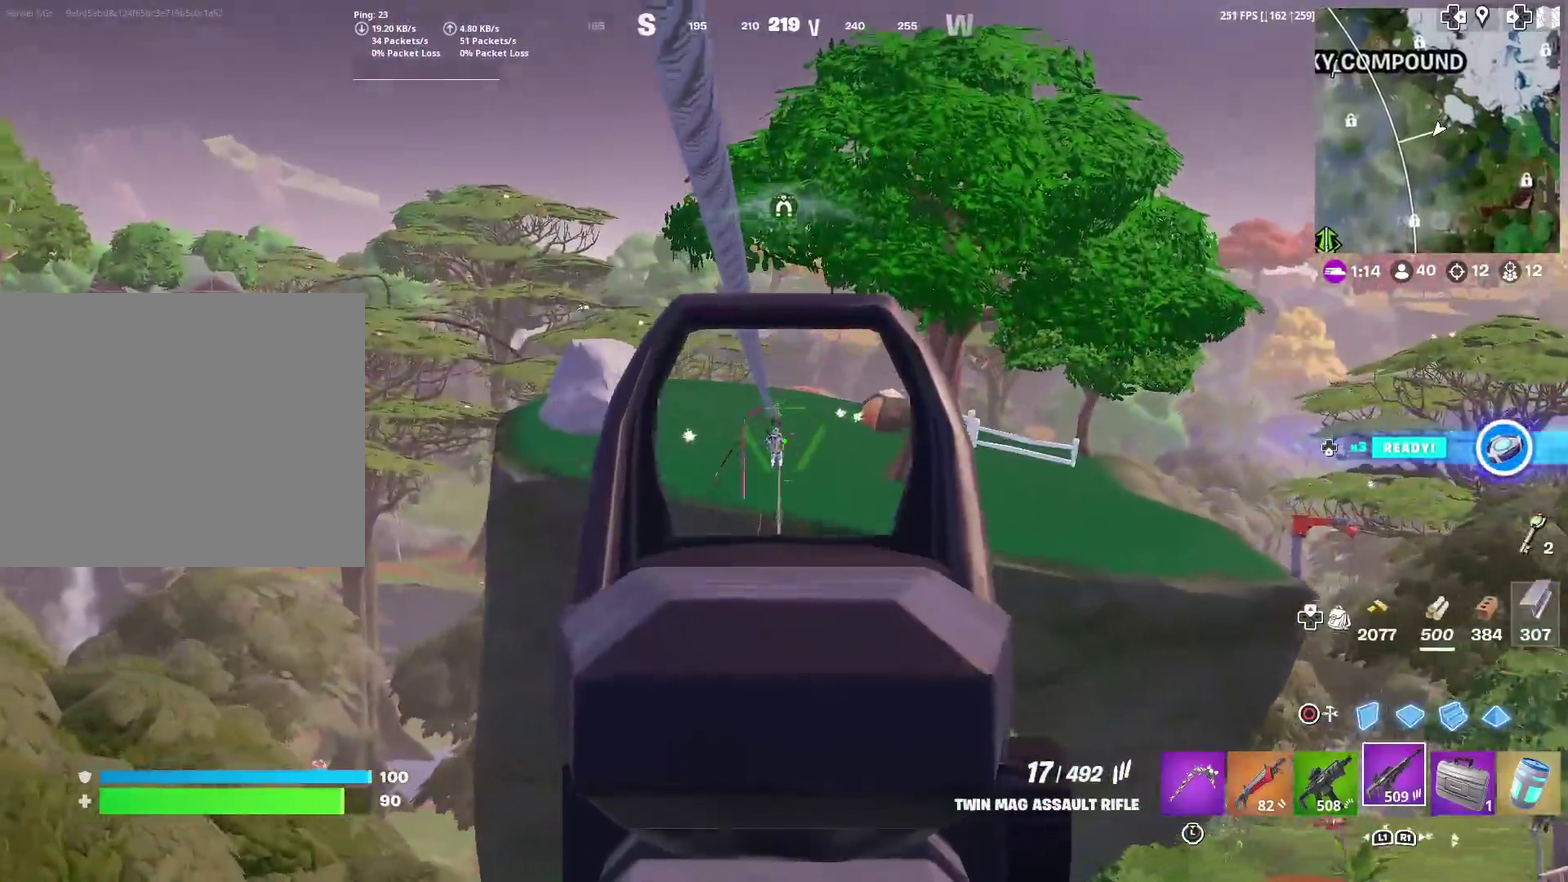
{"dt_ms": 300, "buttons": ["L2", "R2"], "left_stick": "up", "right_stick": "center", "events": []}
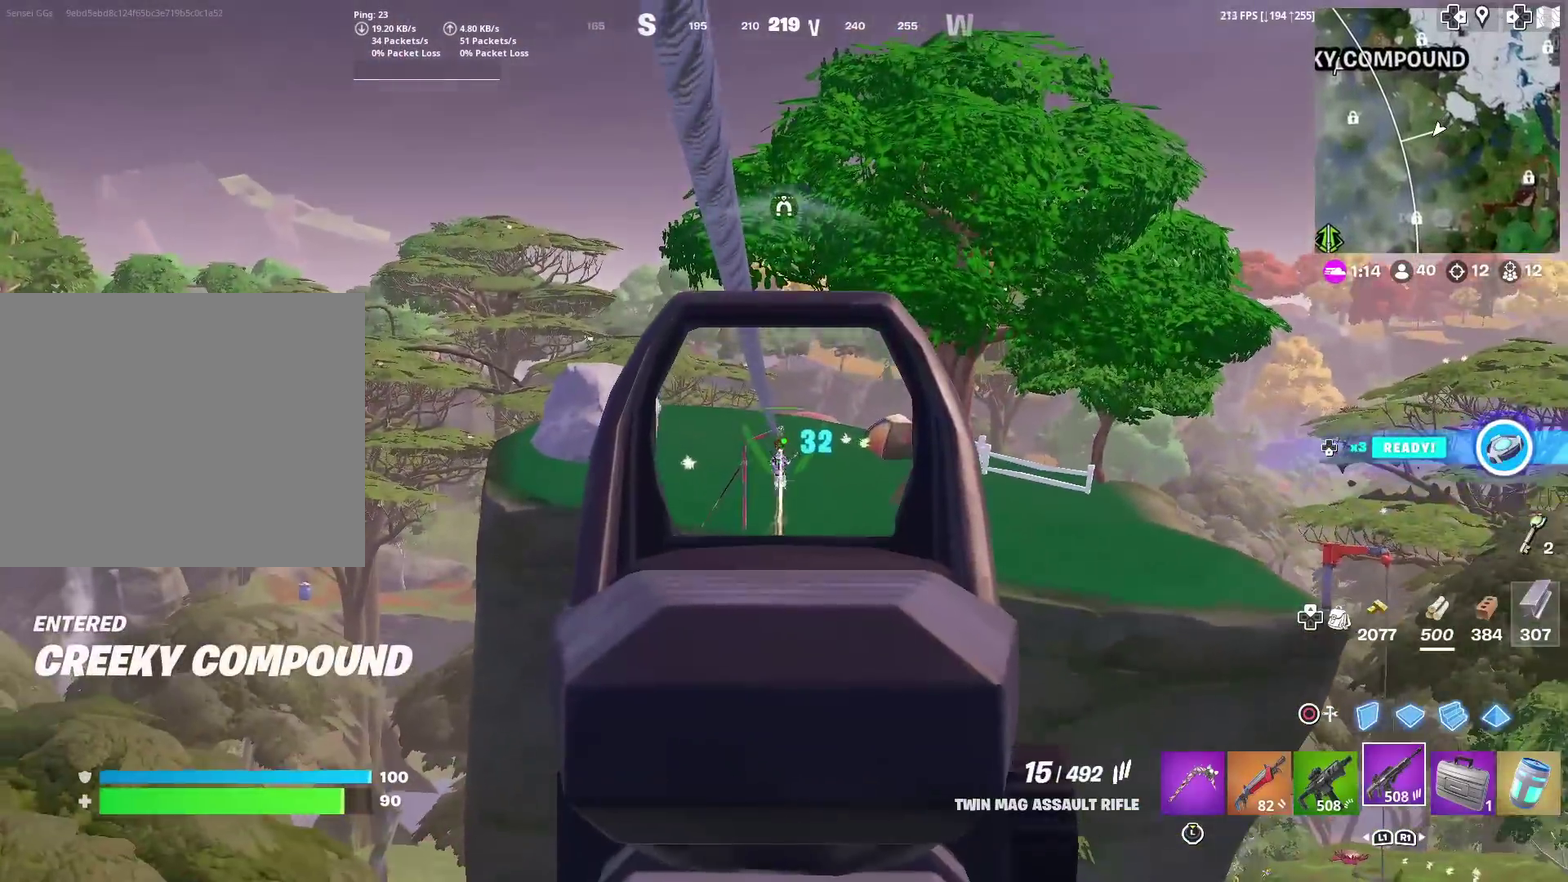
{"dt_ms": 601, "buttons": ["L2", "R2"], "left_stick": "up", "right_stick": "center", "events": [[451, "right_stick", "up"], [567, "right_stick", "center"]]}
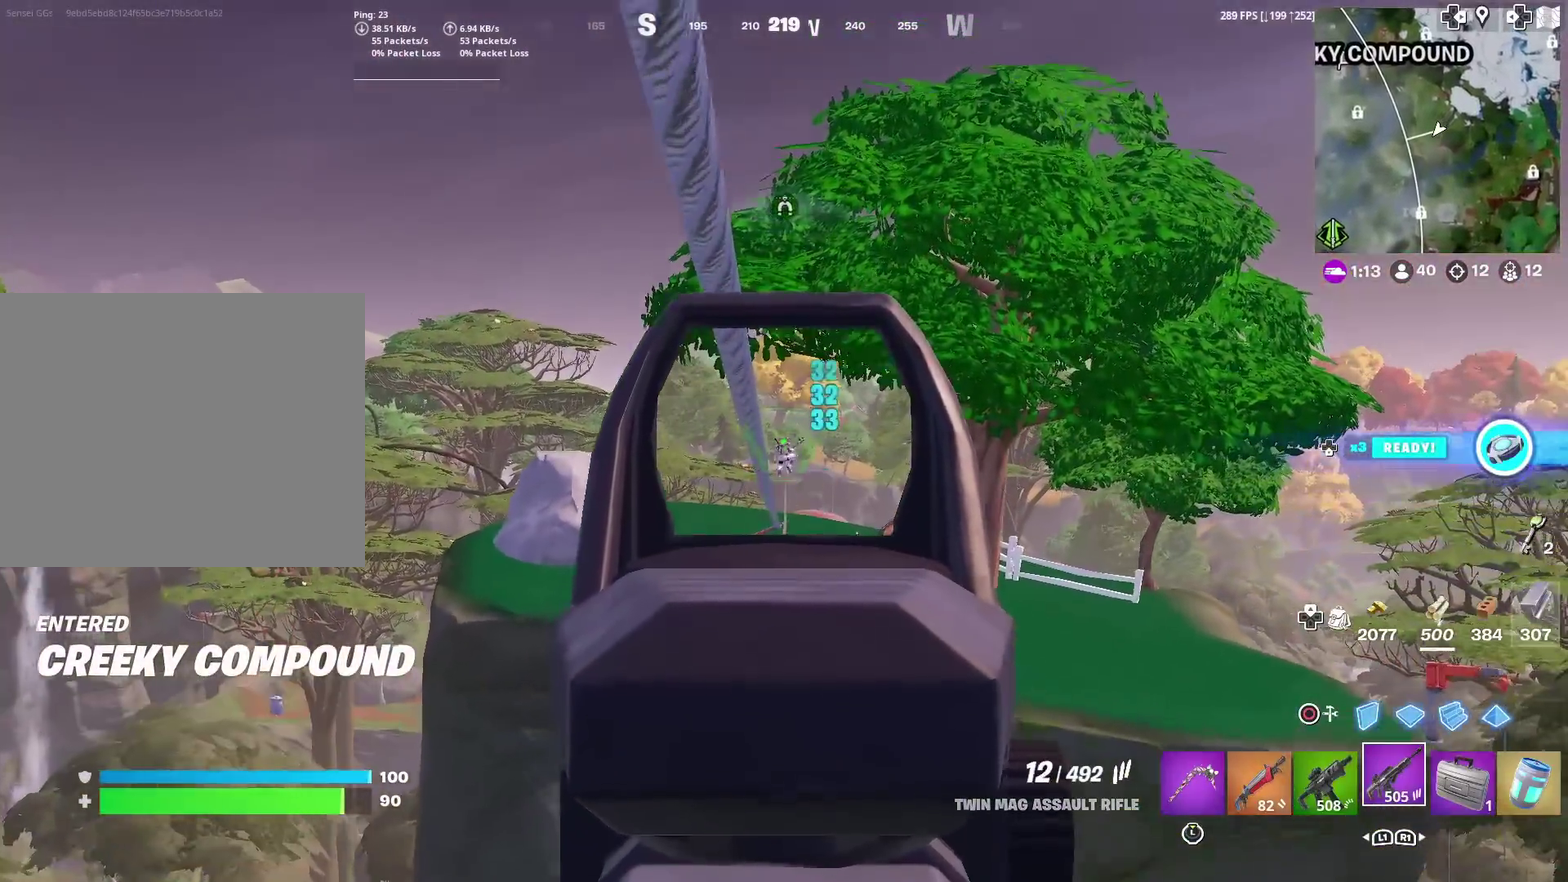
{"dt_ms": 400, "buttons": ["L2", "R2"], "left_stick": "up", "right_stick": "down", "events": [[333, "right_stick", "down"]]}
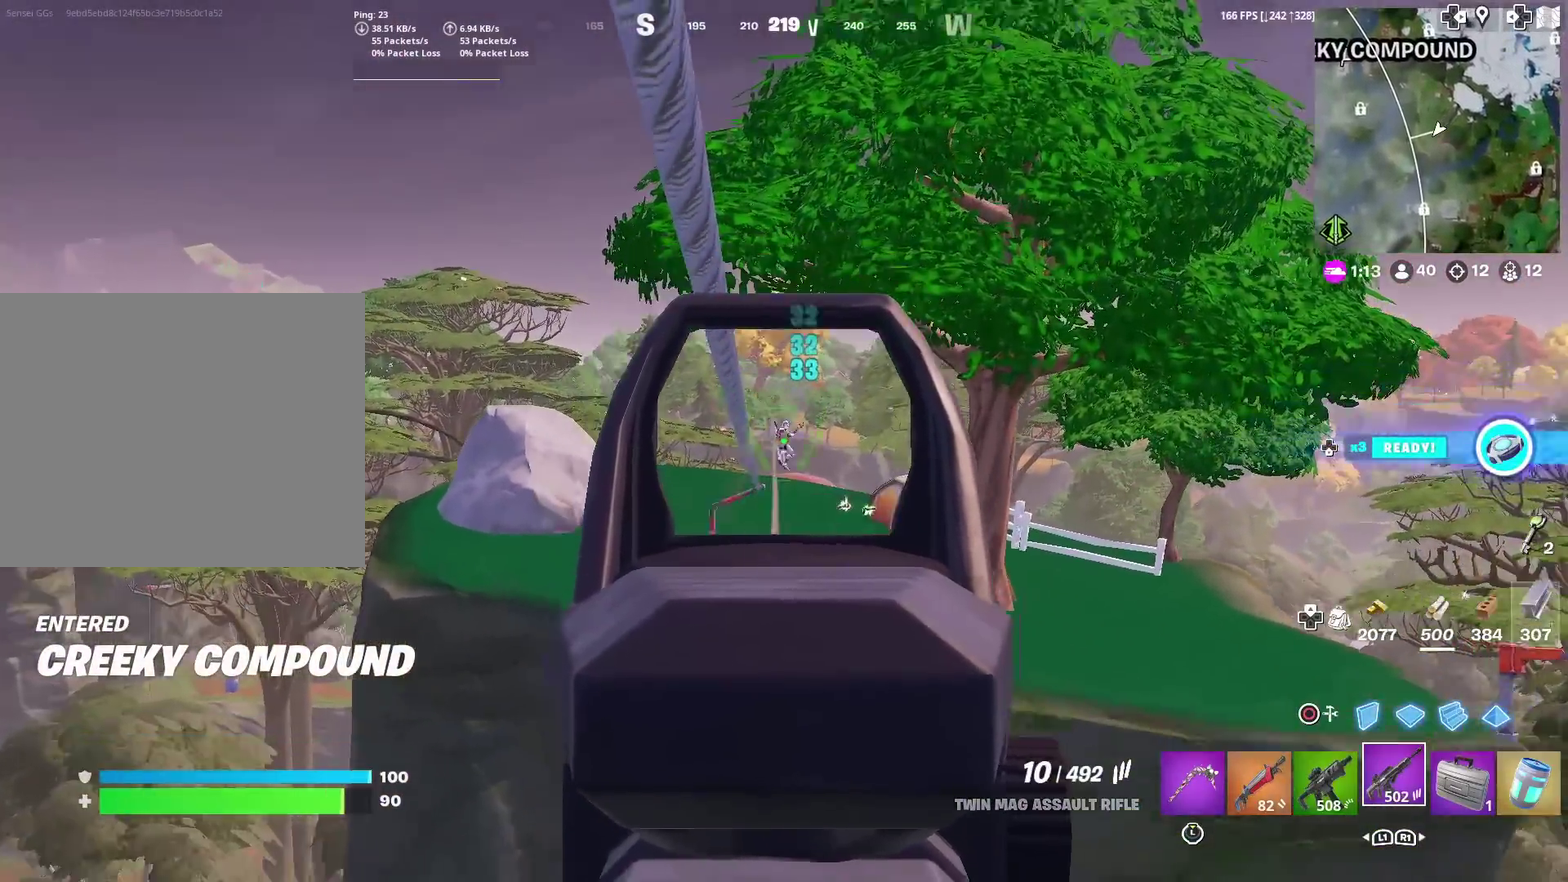
{"dt_ms": 501, "buttons": ["L2", "R2"], "left_stick": "up", "right_stick": "center", "events": [[17, "right_stick", "down-right"], [67, "right_stick", "down"], [234, "right_stick", "down-right"], [334, "right_stick", "up-right"], [384, "right_stick", "center"]]}
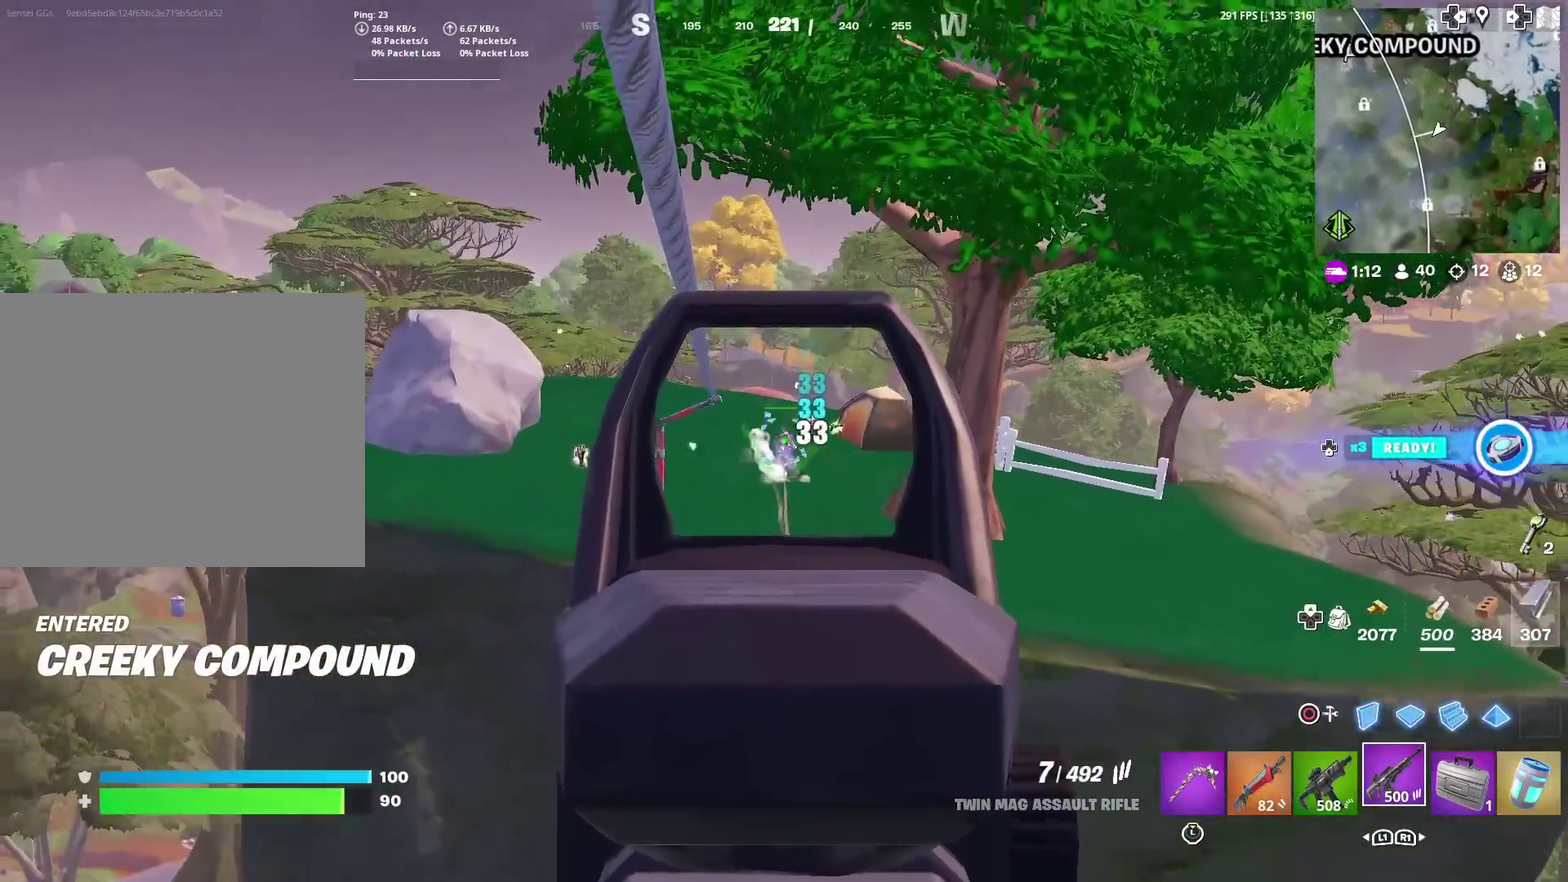
{"dt_ms": 500, "buttons": ["SQUARE"], "left_stick": "up-right", "right_stick": "down", "events": [[183, "right_stick", "up-right"], [267, "right_stick", "up"], [350, "right_stick", "up-right"], [417, "right_stick", "down"], [450, "R2", "up"], [450, "left_stick", "up-right"], [467, "L2", "up"], [500, "SQUARE", "down"]]}
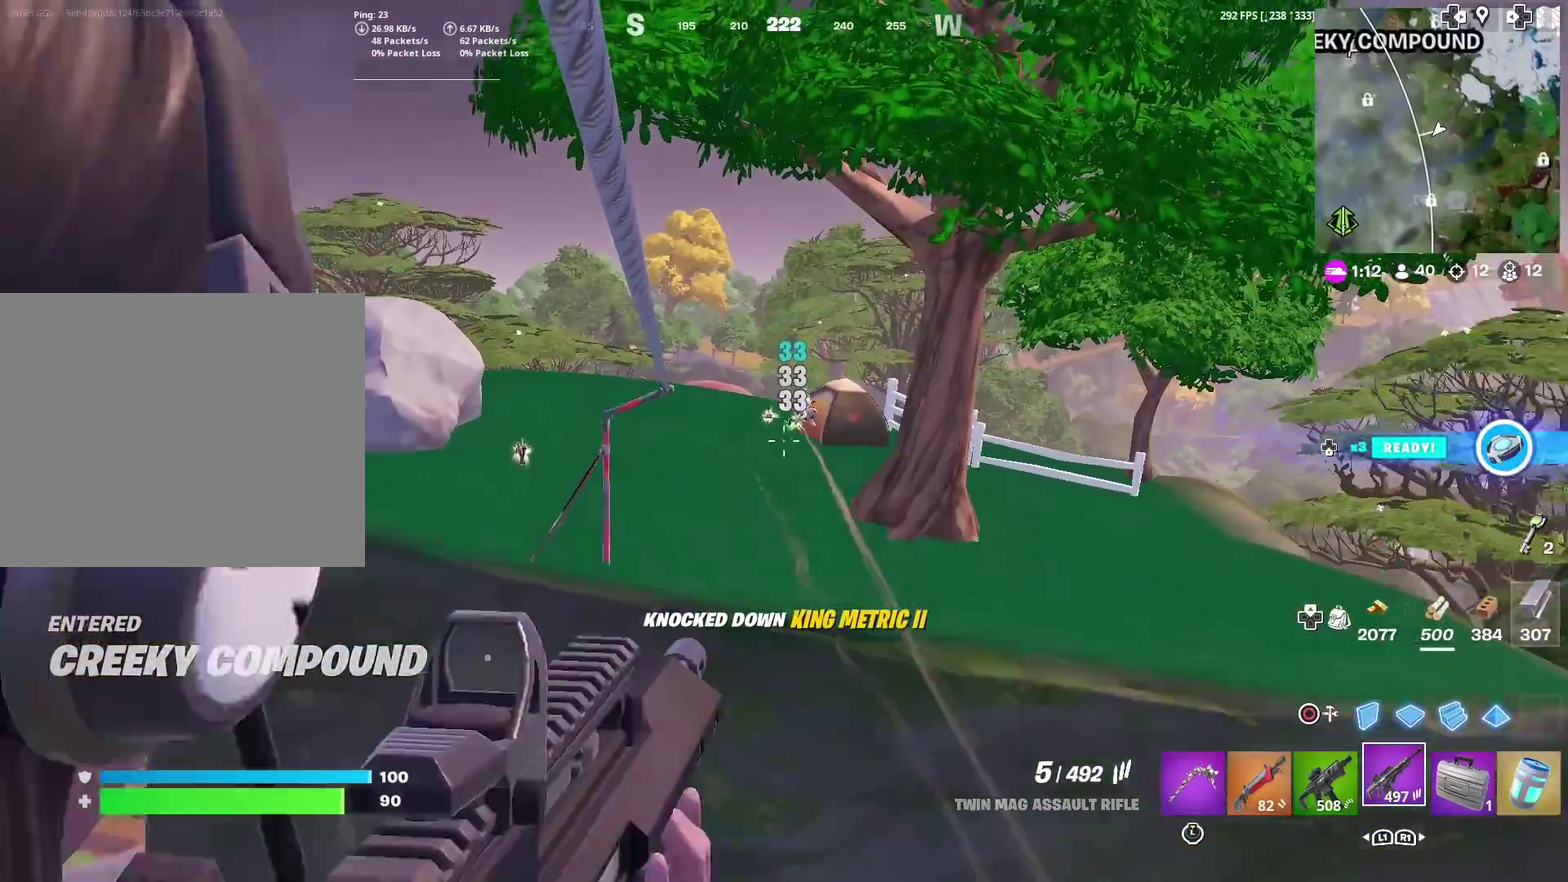
{"dt_ms": 401, "buttons": [], "left_stick": "up", "right_stick": "center", "events": [[34, "right_stick", "center"], [84, "SQUARE", "up"], [100, "left_stick", "up"], [167, "SQUARE", "down"], [217, "SQUARE", "up"], [301, "SQUARE", "down"], [351, "SQUARE", "up"]]}
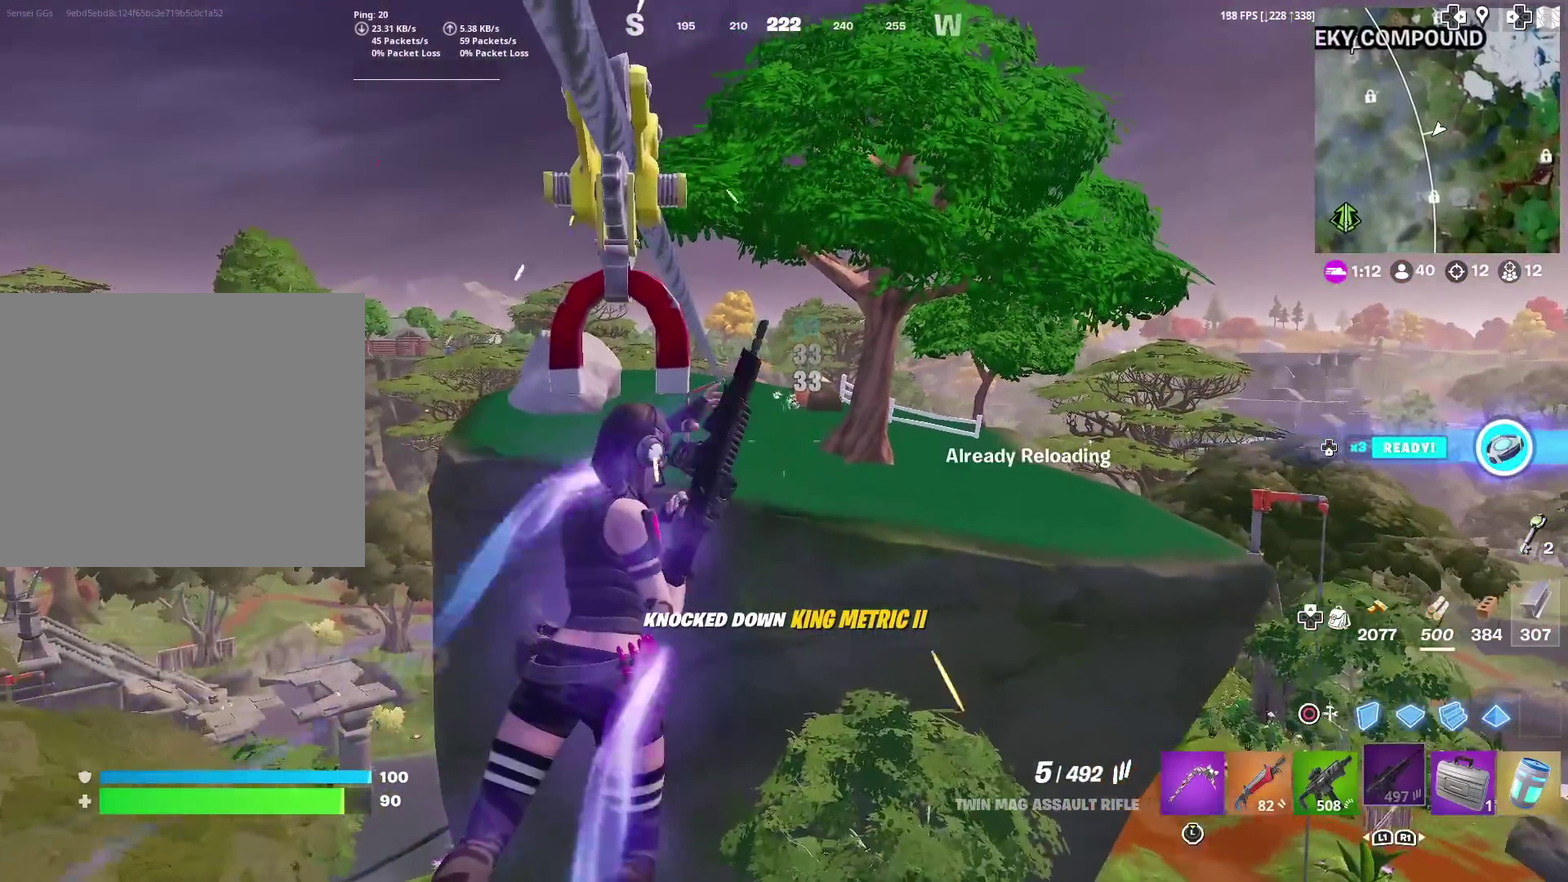
{"dt_ms": 600, "buttons": [], "left_stick": "up-right", "right_stick": "center", "events": [[567, "left_stick", "up-right"]]}
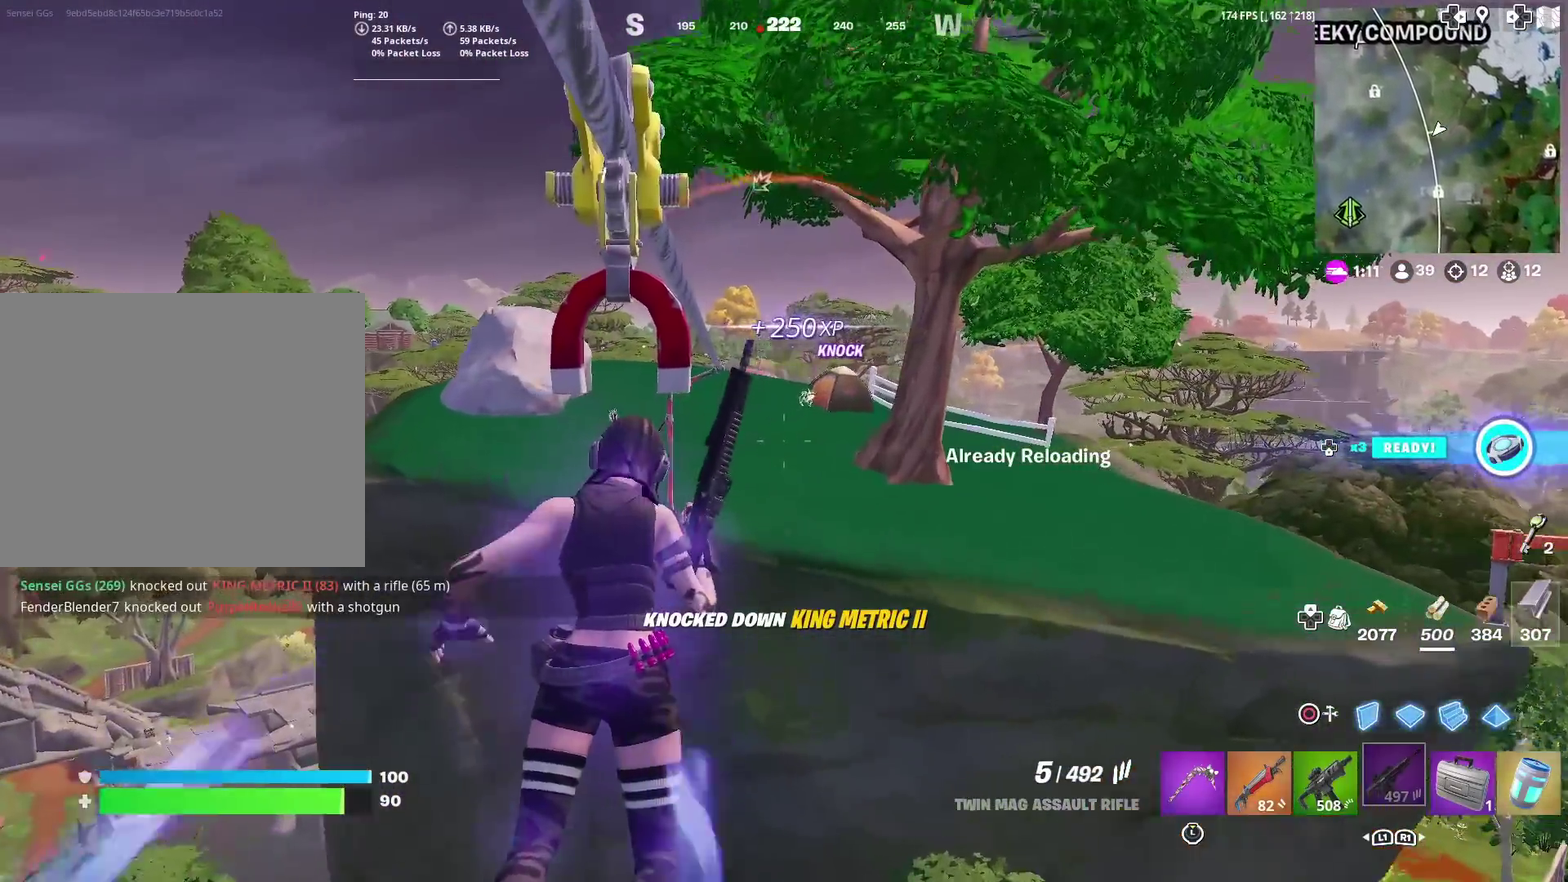
{"dt_ms": 301, "buttons": [], "left_stick": "up-right", "right_stick": "center", "events": []}
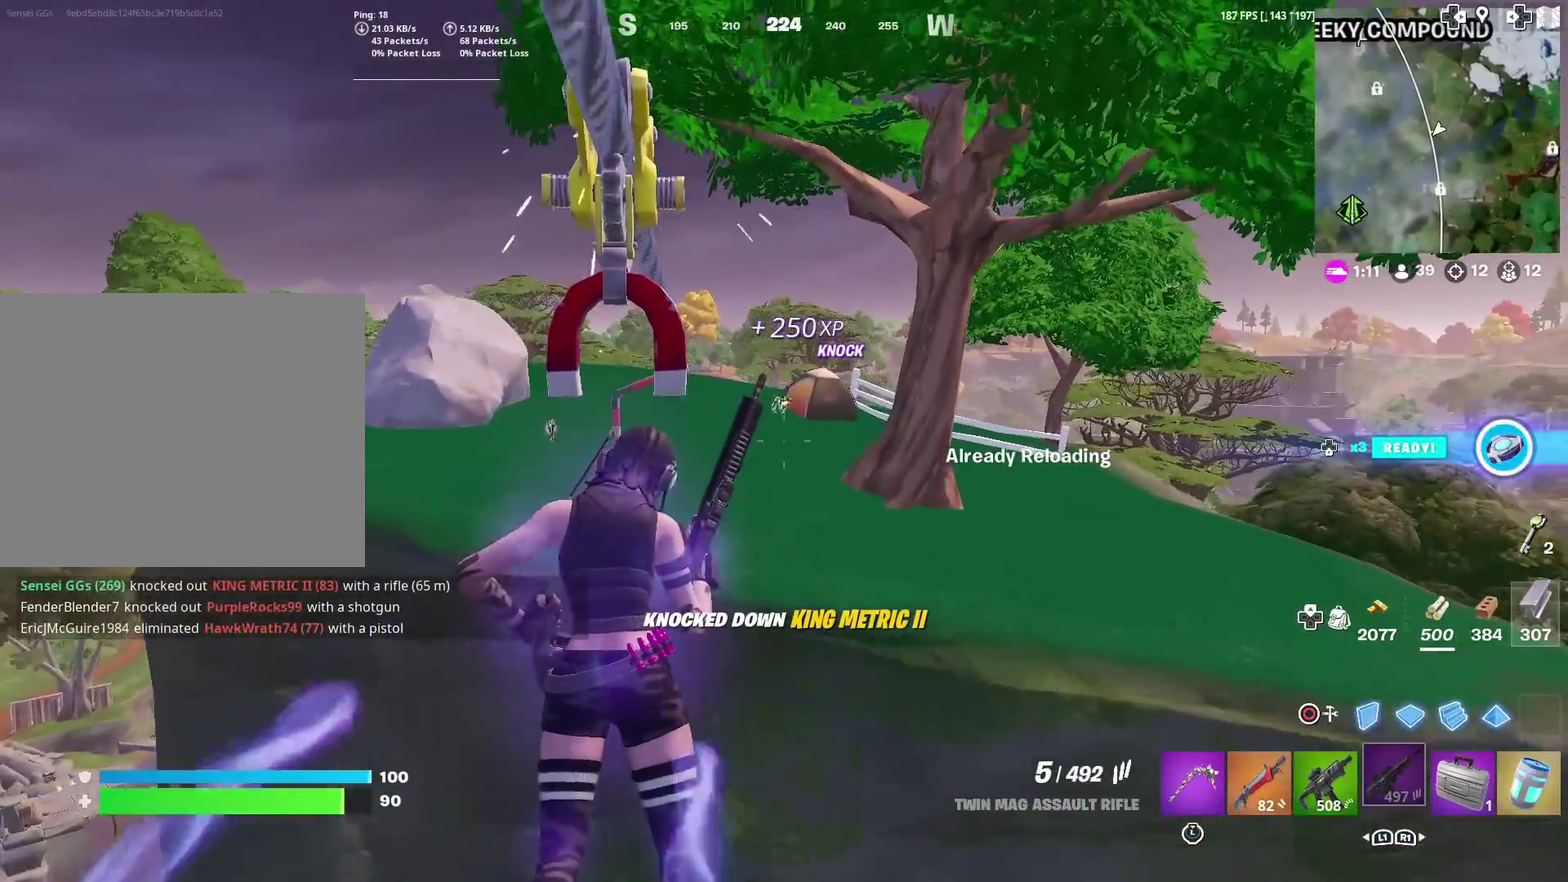
{"dt_ms": 900, "buttons": [], "left_stick": "up", "right_stick": "center", "events": [[333, "left_stick", "center"], [517, "left_stick", "up"], [767, "CROSS", "down"], [850, "CROSS", "up"]]}
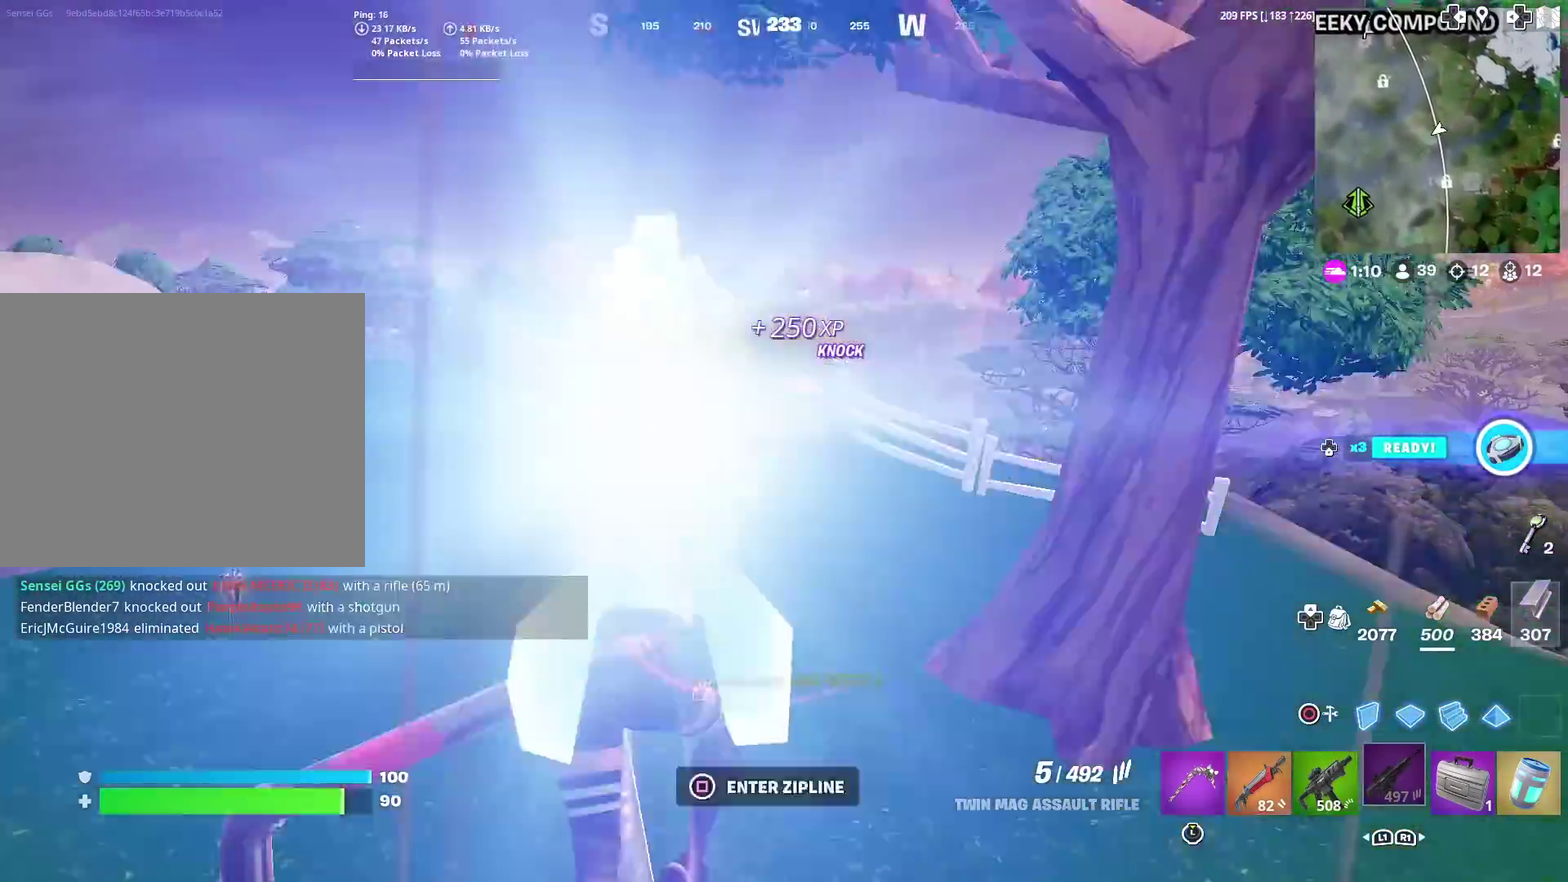
{"dt_ms": 301, "buttons": [], "left_stick": "up", "right_stick": "center", "events": []}
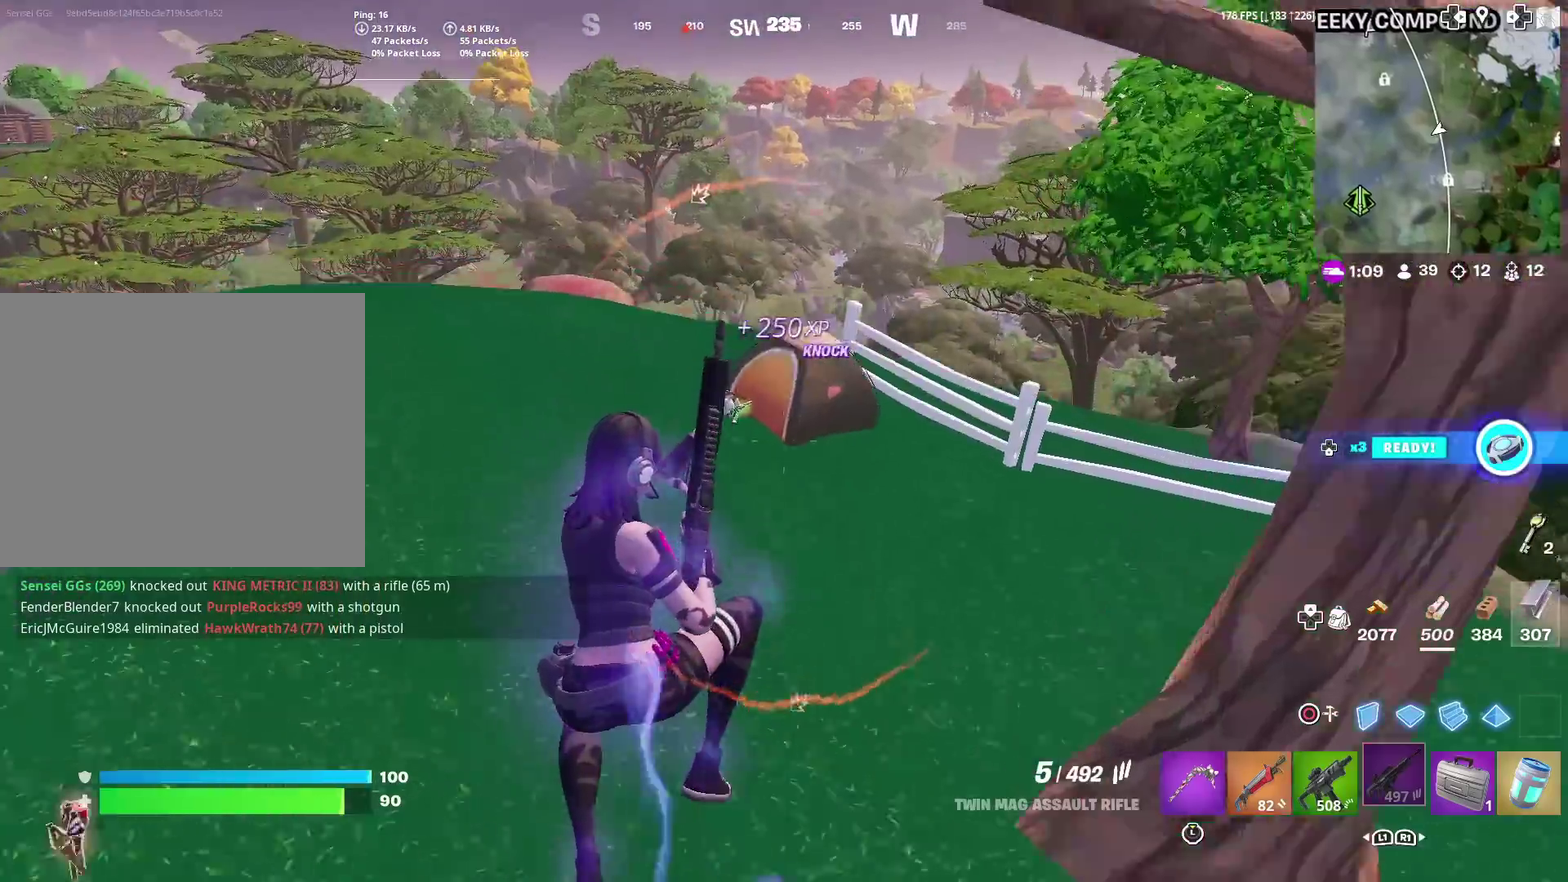
{"dt_ms": 600, "buttons": ["R3"], "left_stick": "up", "right_stick": "up-right"}
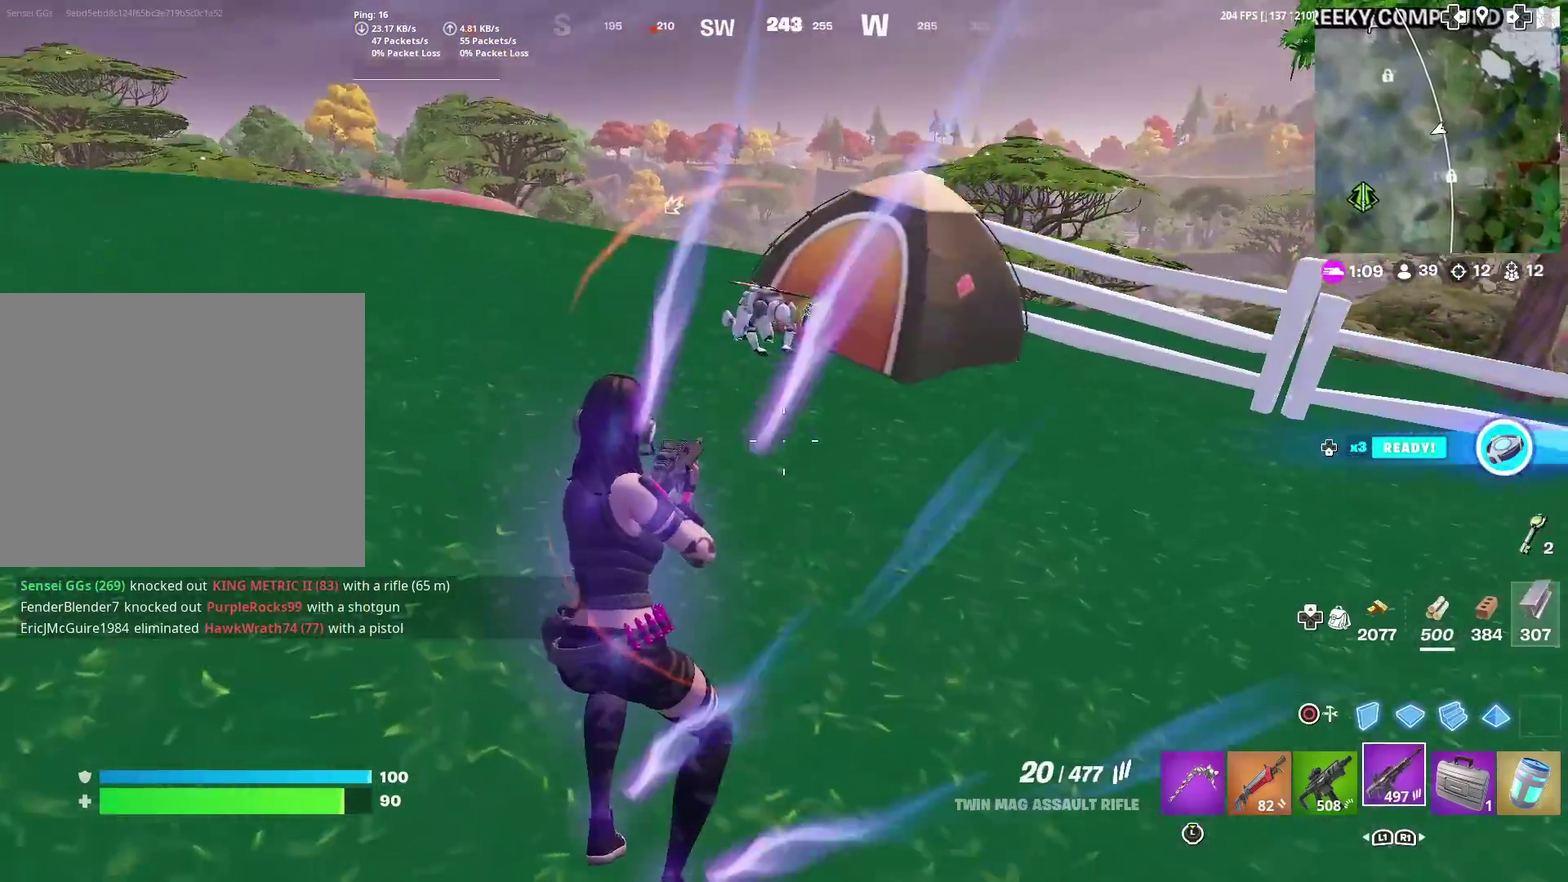
{"dt_ms": 384, "buttons": [], "left_stick": "up-right", "right_stick": "down-right"}
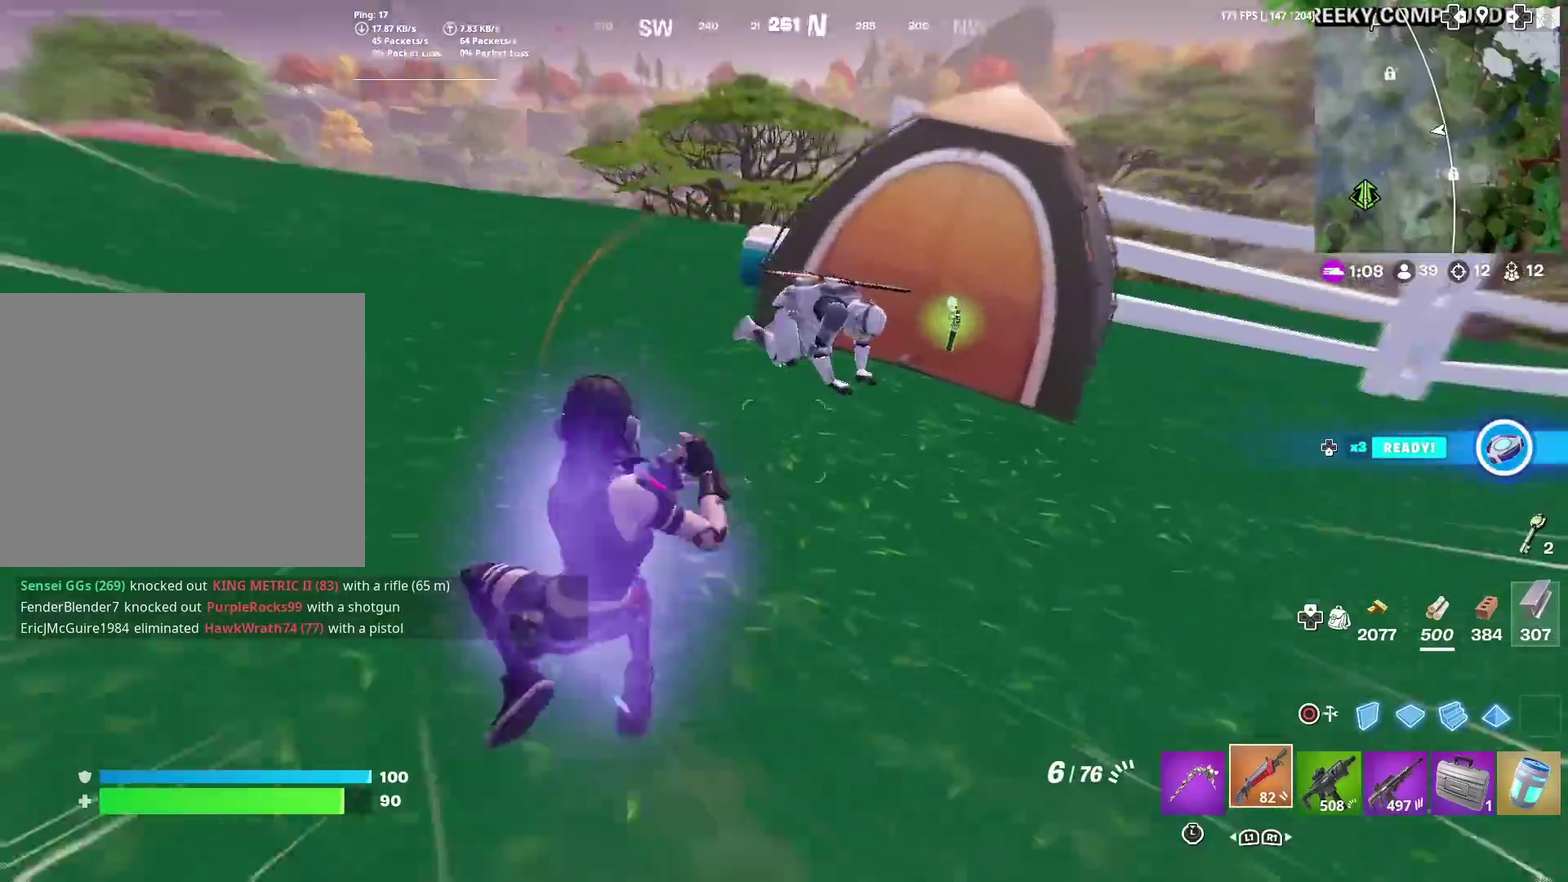
{"dt_ms": 601, "buttons": [], "left_stick": "up", "right_stick": "down"}